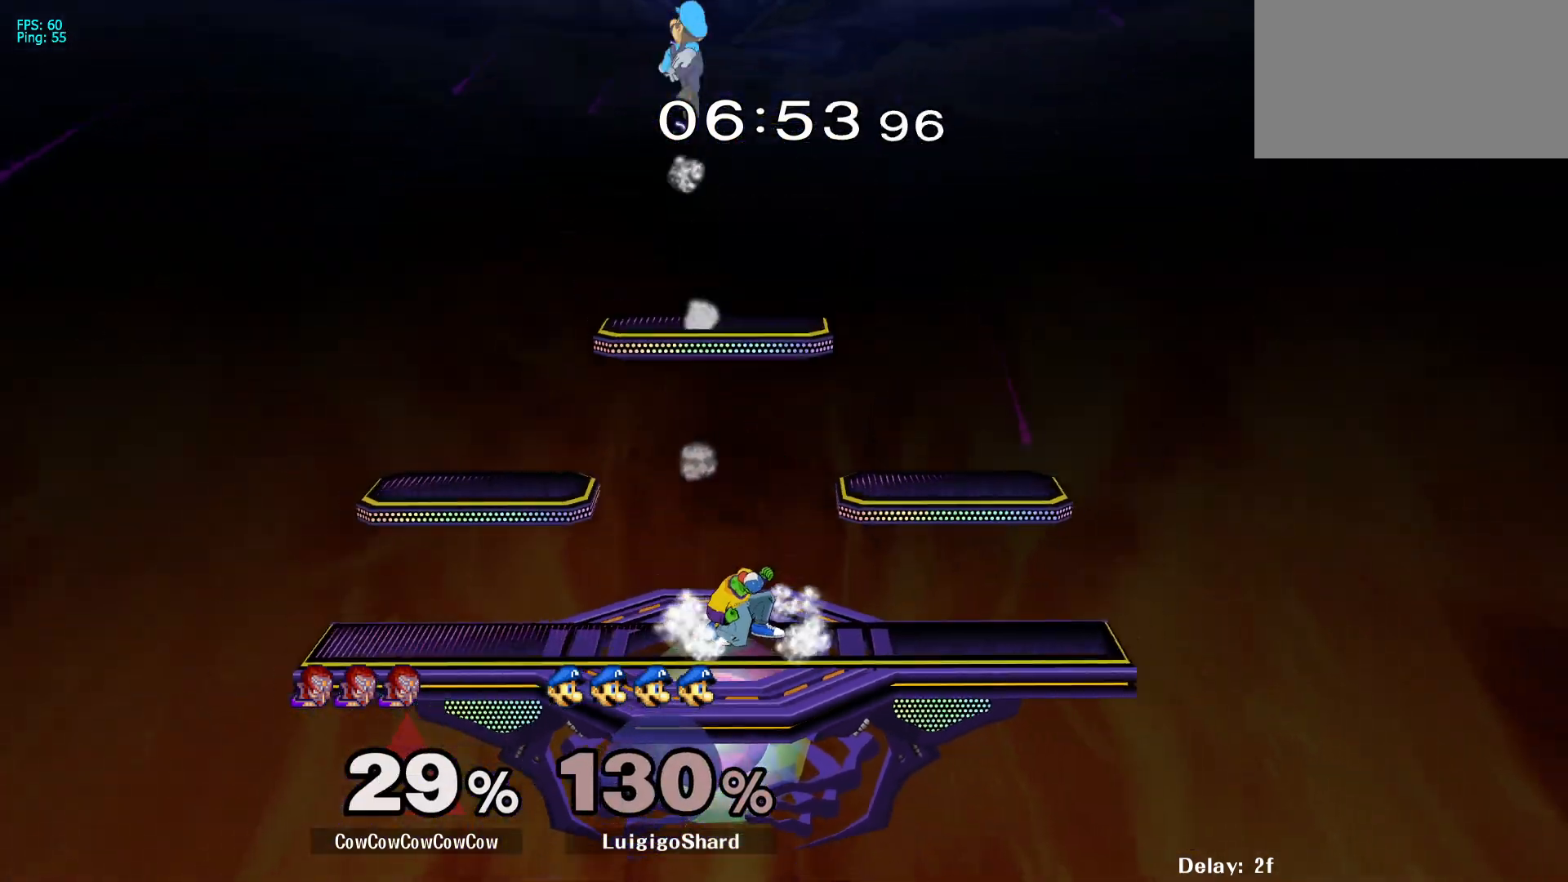
Gameplay with a controller (arcade stick); each line is a JSON object with the inputs held at the frame after it (dt_ms = milliseconds from this image to that frame). "events" lists button and stick changes between this image and that frame as [ms after this image, input, new state], when the widget could be followed in between. Not read: L3 R3 other_buttons.
{"dt_ms": 500, "buttons": [], "events": [[50, "DPAD_RIGHT", "down"], [150, "DPAD_RIGHT", "up"], [233, "DPAD_LEFT", "down"], [233, "DPAD_RIGHT", "down"], [267, "DPAD_LEFT", "up"], [433, "Y", "down"], [467, "DPAD_RIGHT", "up"], [483, "Y", "up"]]}
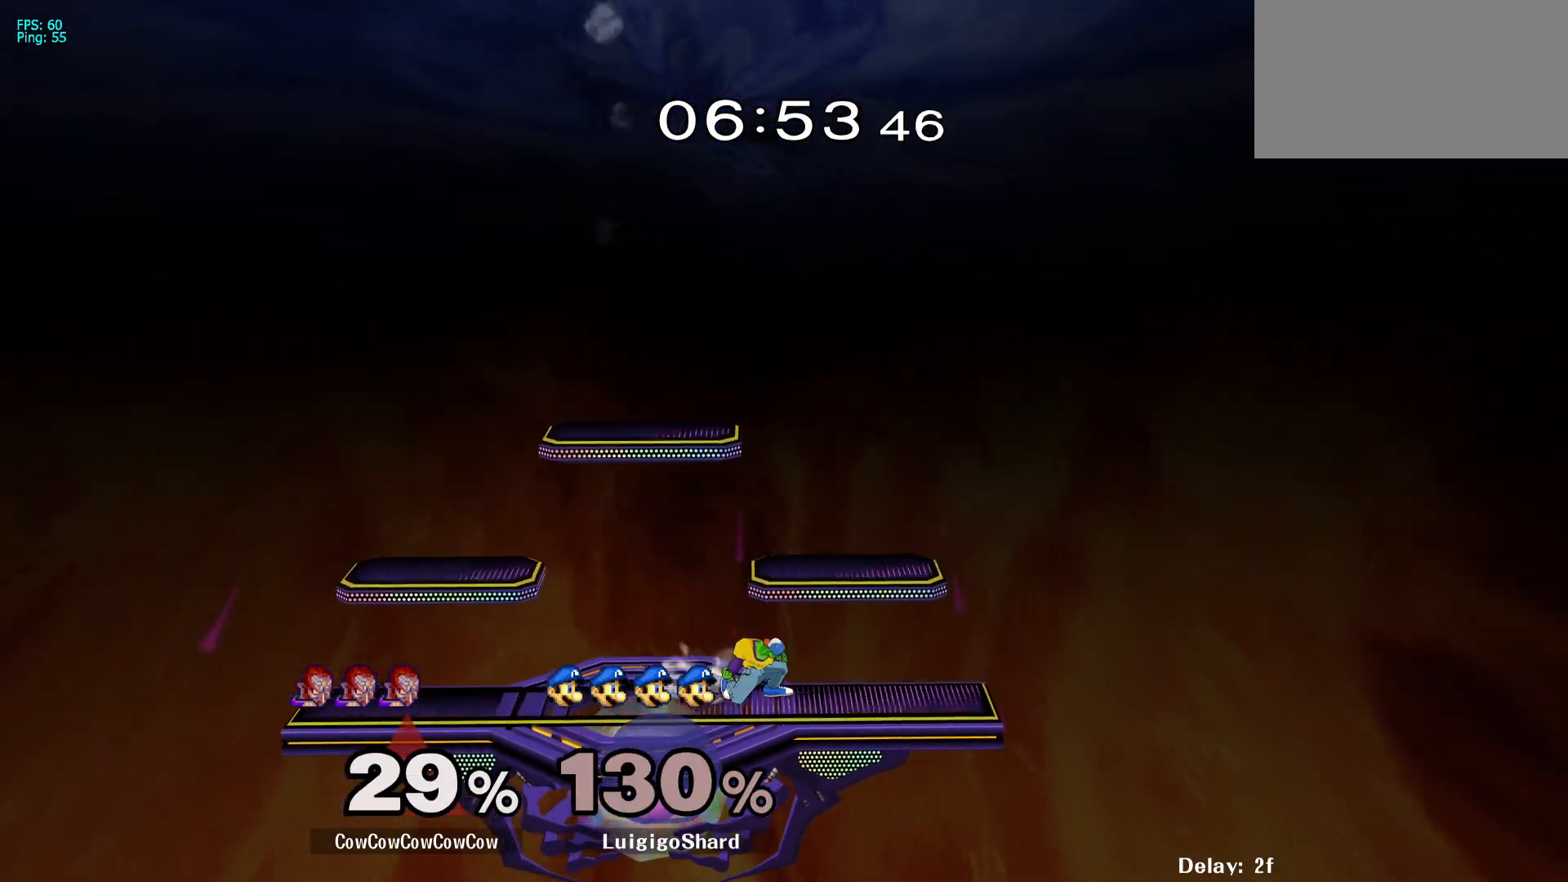
{"dt_ms": 500, "buttons": ["Y"], "events": [[50, "Y", "down"], [133, "DPAD_LEFT", "down"], [150, "Y", "up"], [283, "R1", "down"], [333, "R1", "up"], [350, "DPAD_DOWN", "down"], [400, "DPAD_LEFT", "up"], [467, "DPAD_DOWN", "up"], [500, "Y", "down"]]}
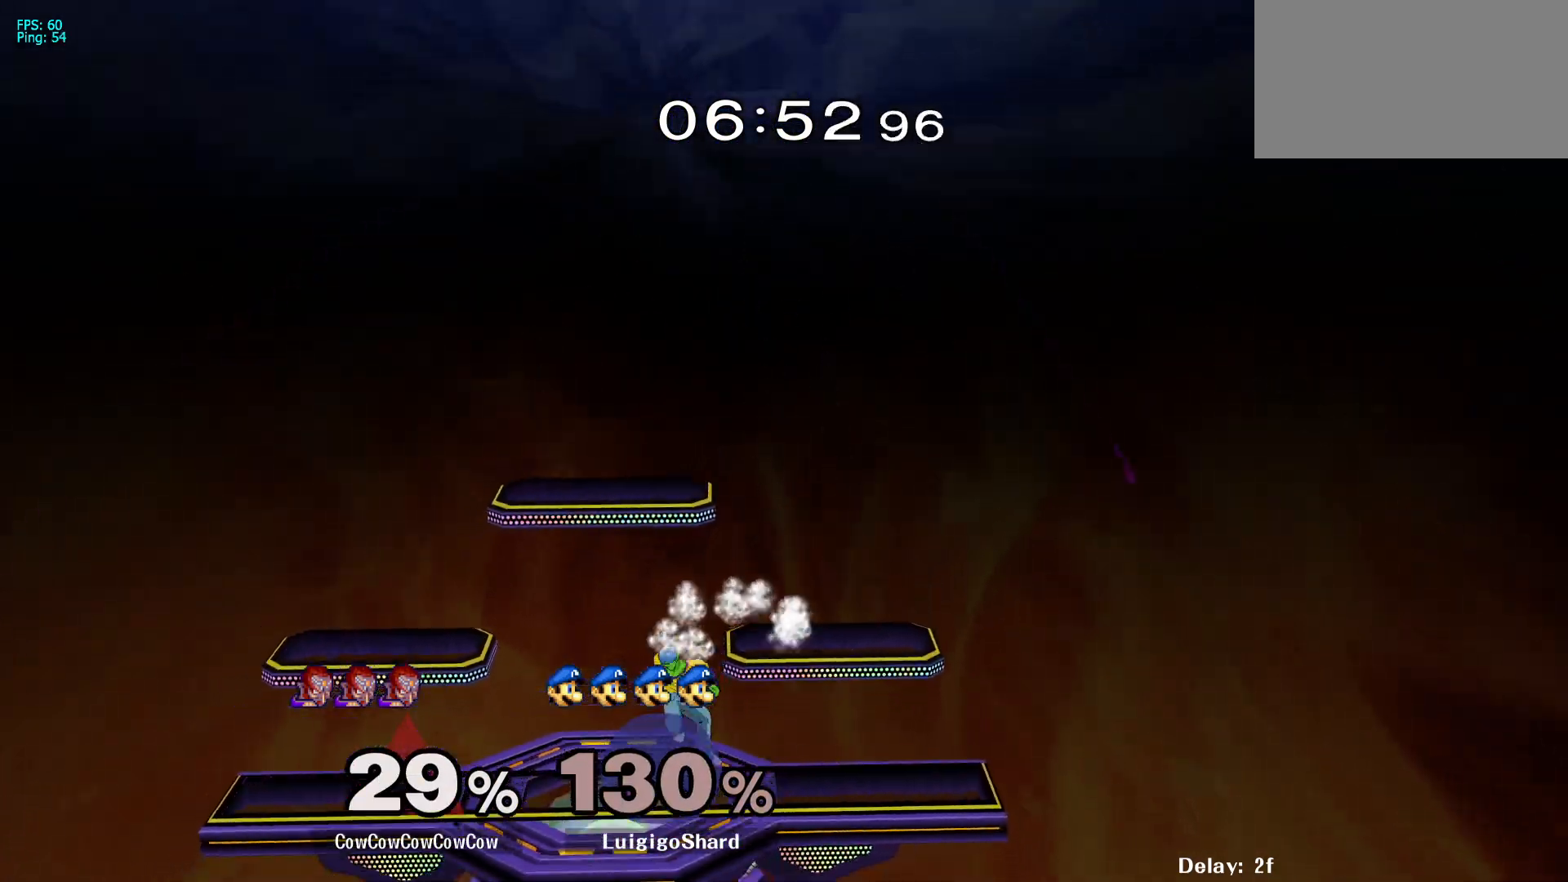
{"dt_ms": 500, "buttons": ["R1", "DPAD_RIGHT"], "events": [[17, "DPAD_LEFT", "down"], [83, "Y", "up"], [267, "DPAD_DOWN", "down"], [383, "DPAD_LEFT", "up"], [383, "DPAD_RIGHT", "down"], [500, "DPAD_DOWN", "up"], [500, "R1", "down"]]}
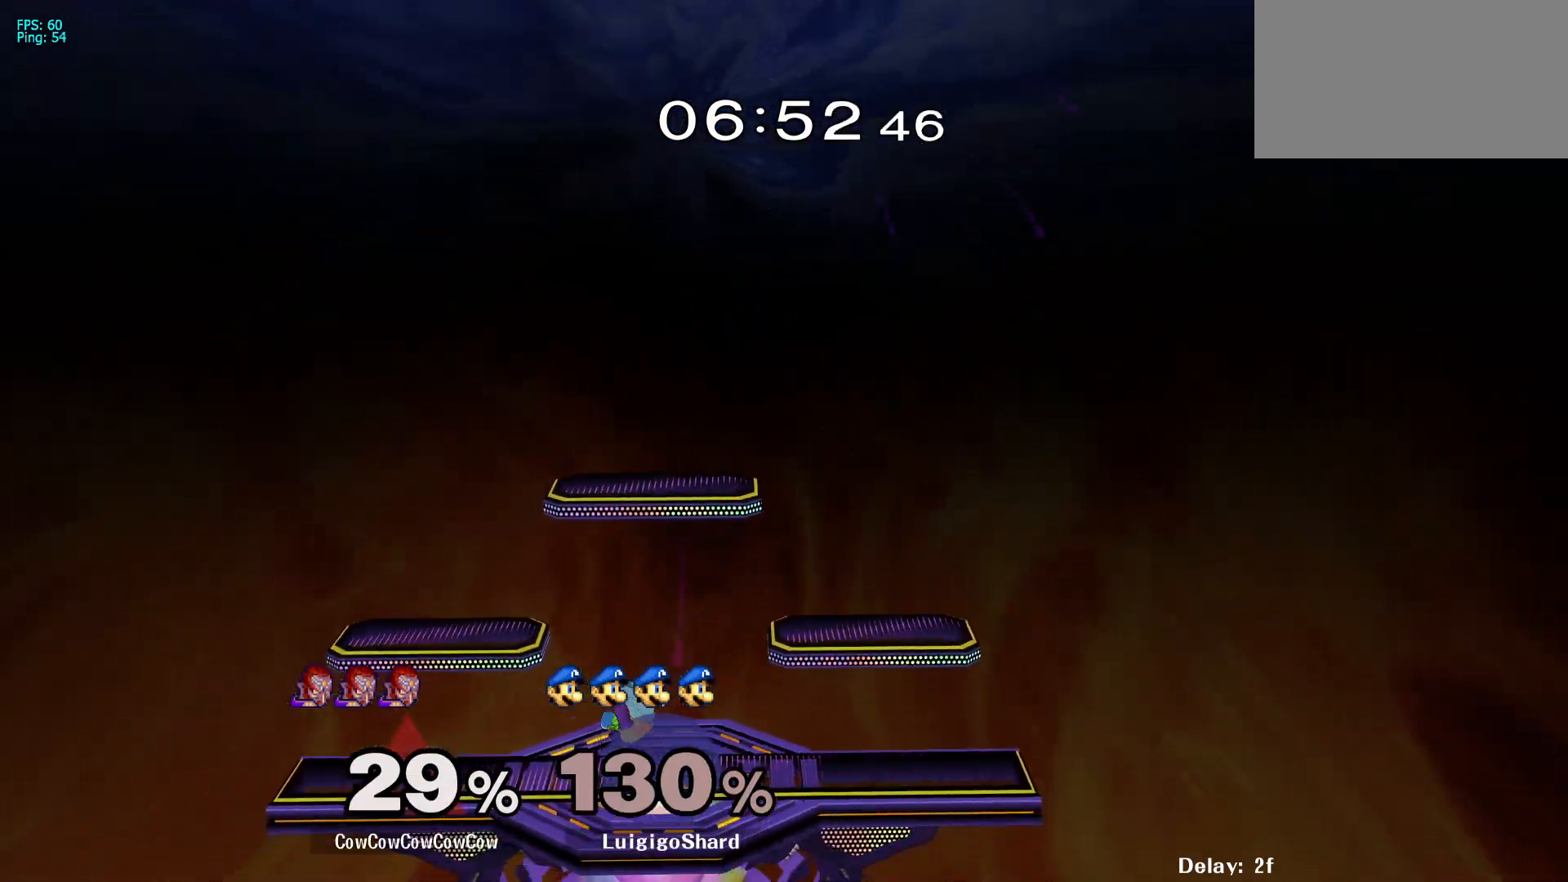
{"dt_ms": 500, "buttons": ["DPAD_LEFT"], "events": [[50, "DPAD_UP", "down"], [117, "R1", "up"], [217, "DPAD_RIGHT", "up"], [267, "DPAD_UP", "up"], [300, "DPAD_RIGHT", "down"], [433, "DPAD_LEFT", "down"], [450, "DPAD_RIGHT", "up"]]}
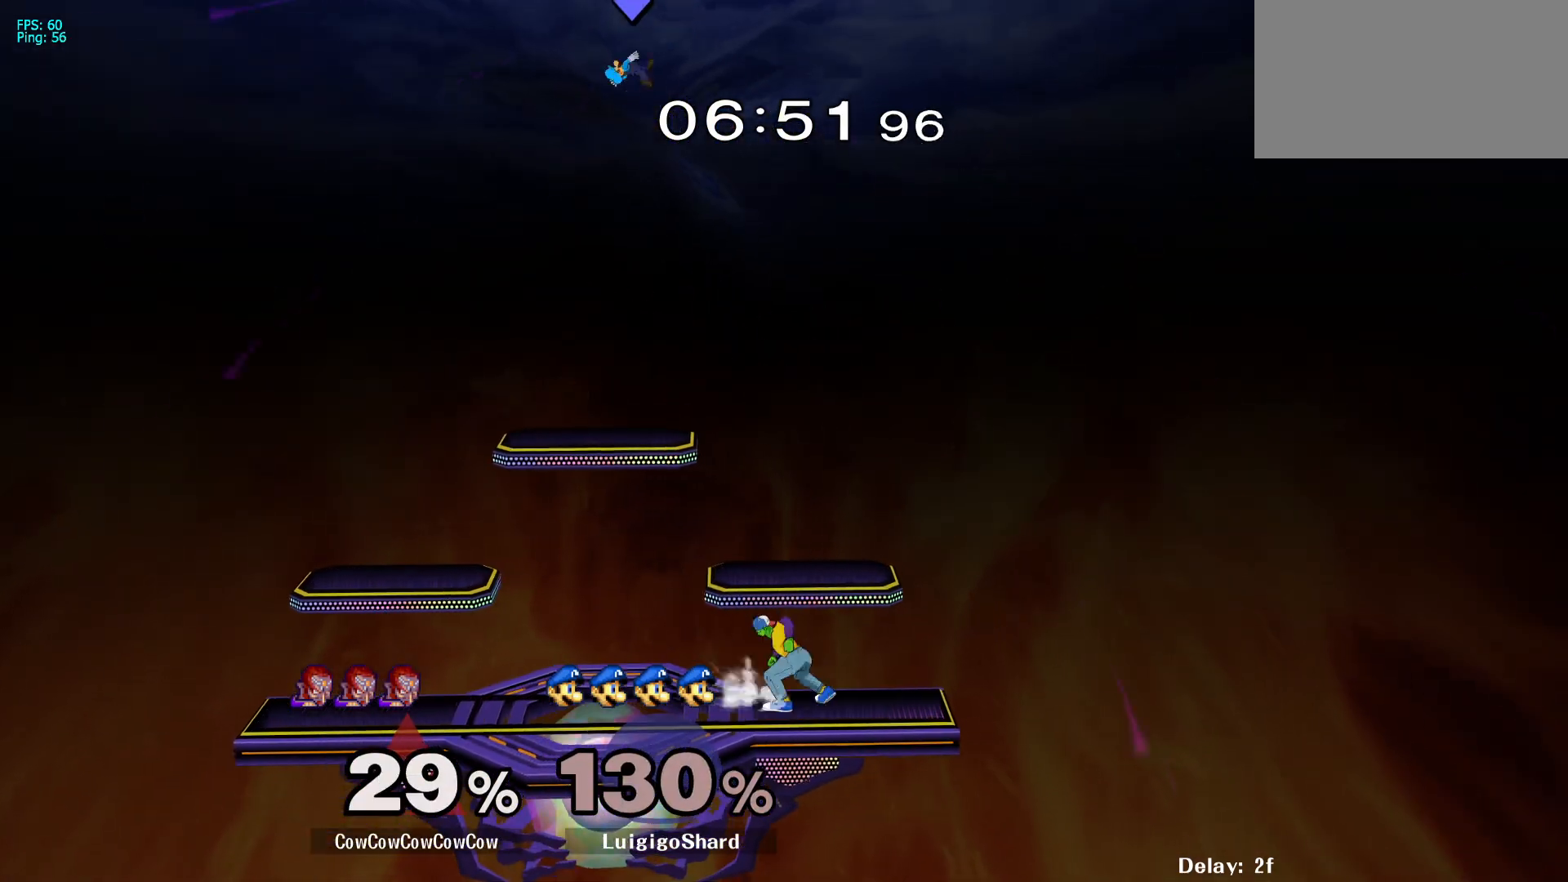
{"dt_ms": 500, "buttons": ["DPAD_RIGHT"], "events": [[17, "DPAD_RIGHT", "down"], [50, "DPAD_LEFT", "up"], [183, "DPAD_LEFT", "down"], [200, "DPAD_RIGHT", "up"], [250, "Y", "down"], [300, "DPAD_LEFT", "up"], [300, "Y", "up"], [367, "Y", "down"], [417, "DPAD_RIGHT", "down"], [450, "Y", "up"]]}
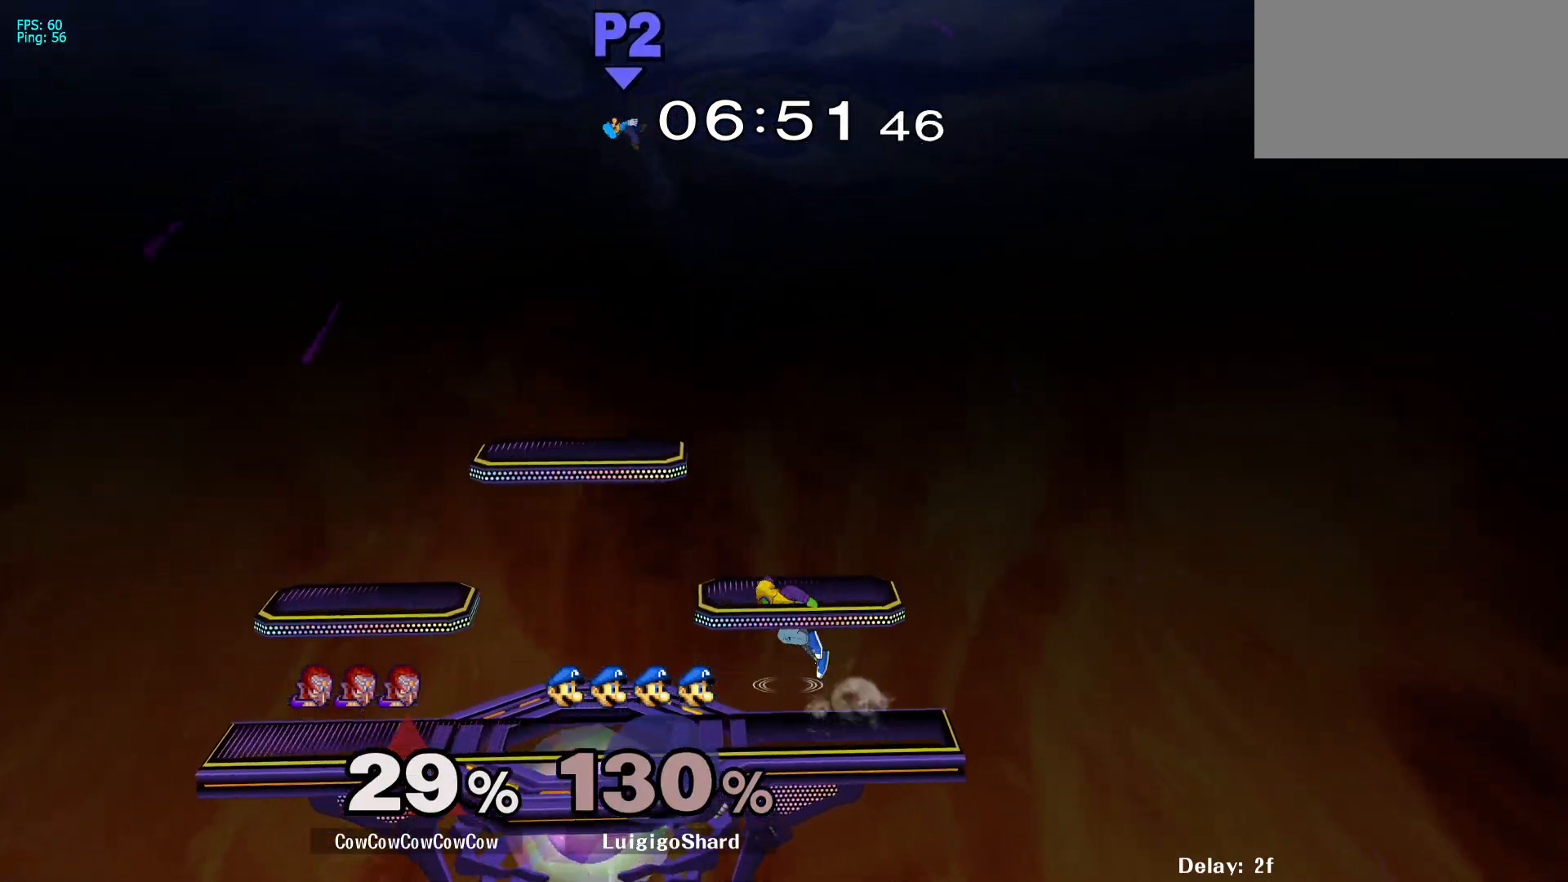
{"dt_ms": 500, "buttons": ["DPAD_LEFT"], "events": [[83, "R1", "down"], [150, "R1", "up"], [267, "DPAD_DOWN", "down"], [283, "DPAD_LEFT", "down"], [333, "DPAD_RIGHT", "up"], [383, "DPAD_DOWN", "up"], [383, "Y", "down"], [483, "Y", "up"]]}
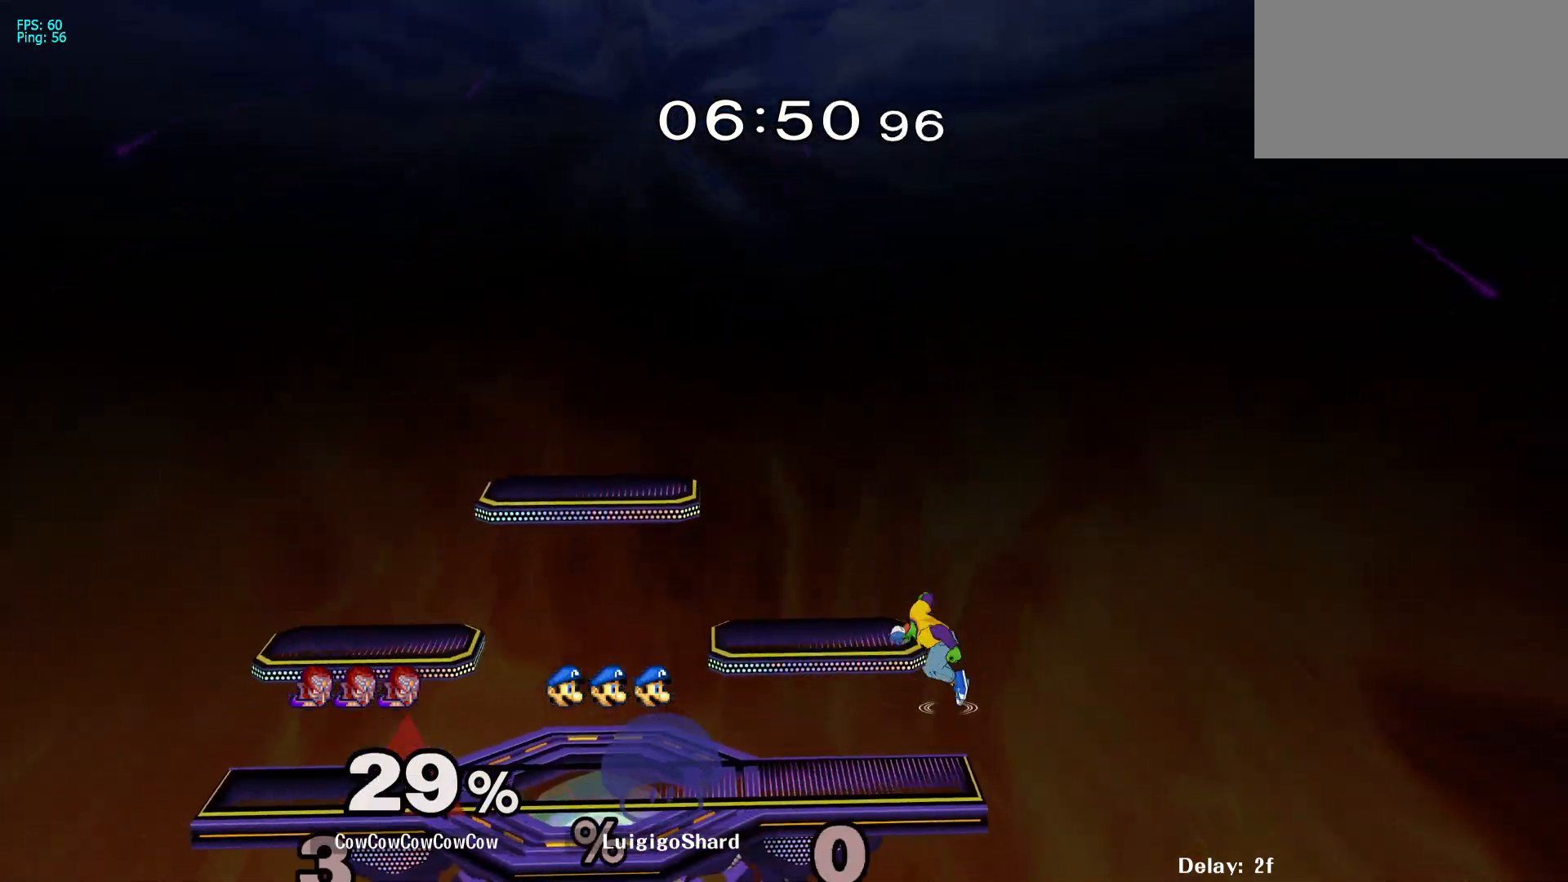
{"dt_ms": 500, "buttons": ["DPAD_LEFT"], "events": [[333, "R1", "down"], [400, "R1", "up"]]}
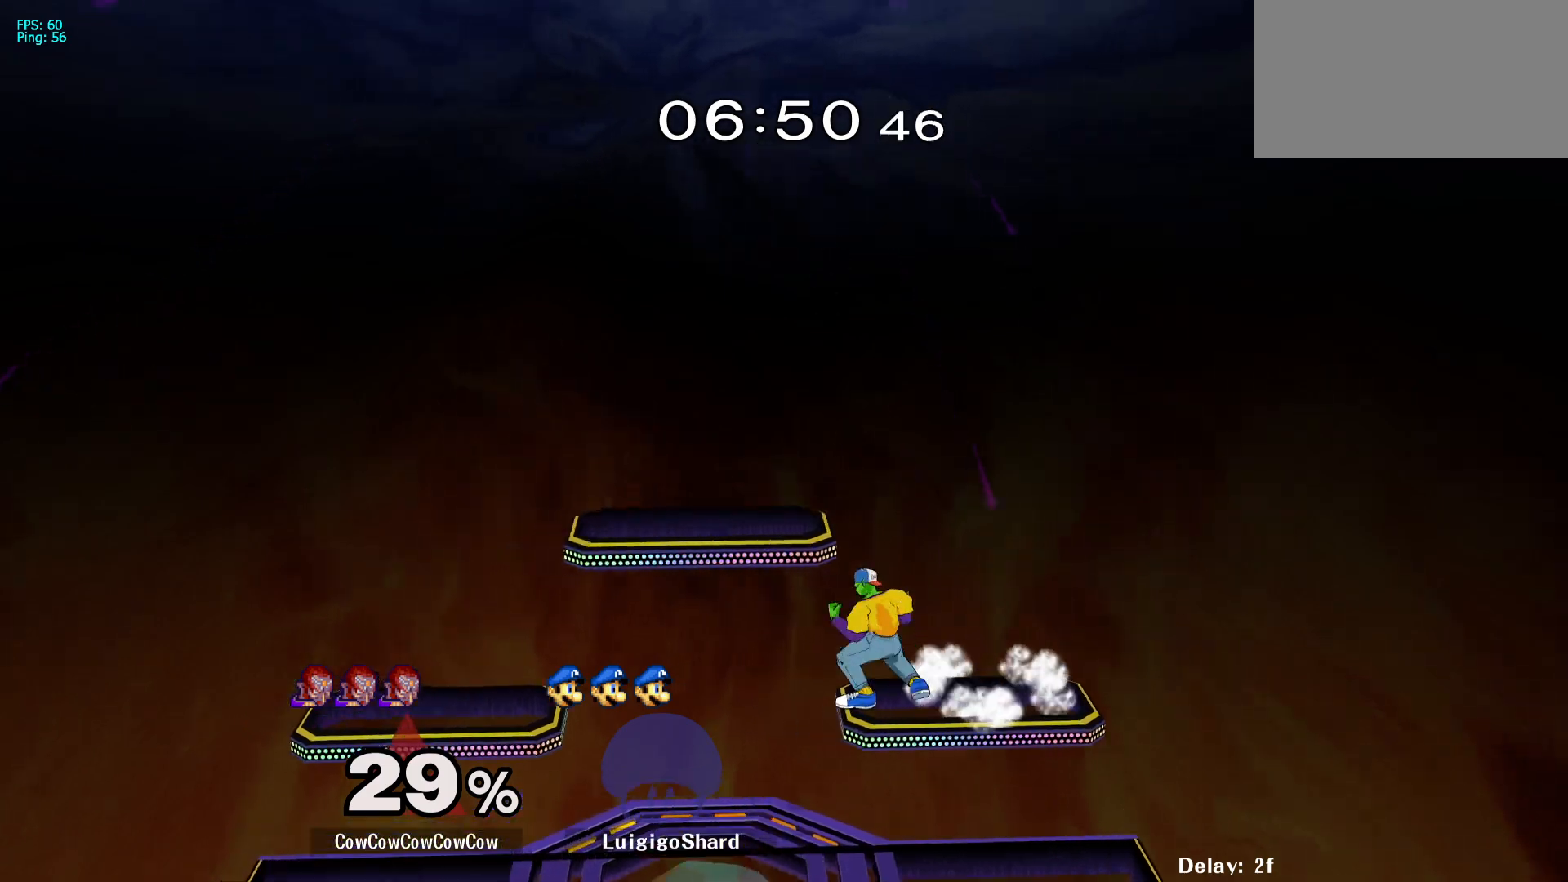
{"dt_ms": 500, "buttons": ["DPAD_RIGHT"], "events": [[33, "DPAD_DOWN", "down"], [83, "DPAD_RIGHT", "down"], [133, "DPAD_DOWN", "up"], [133, "DPAD_LEFT", "up"], [183, "Y", "down"], [283, "Y", "up"]]}
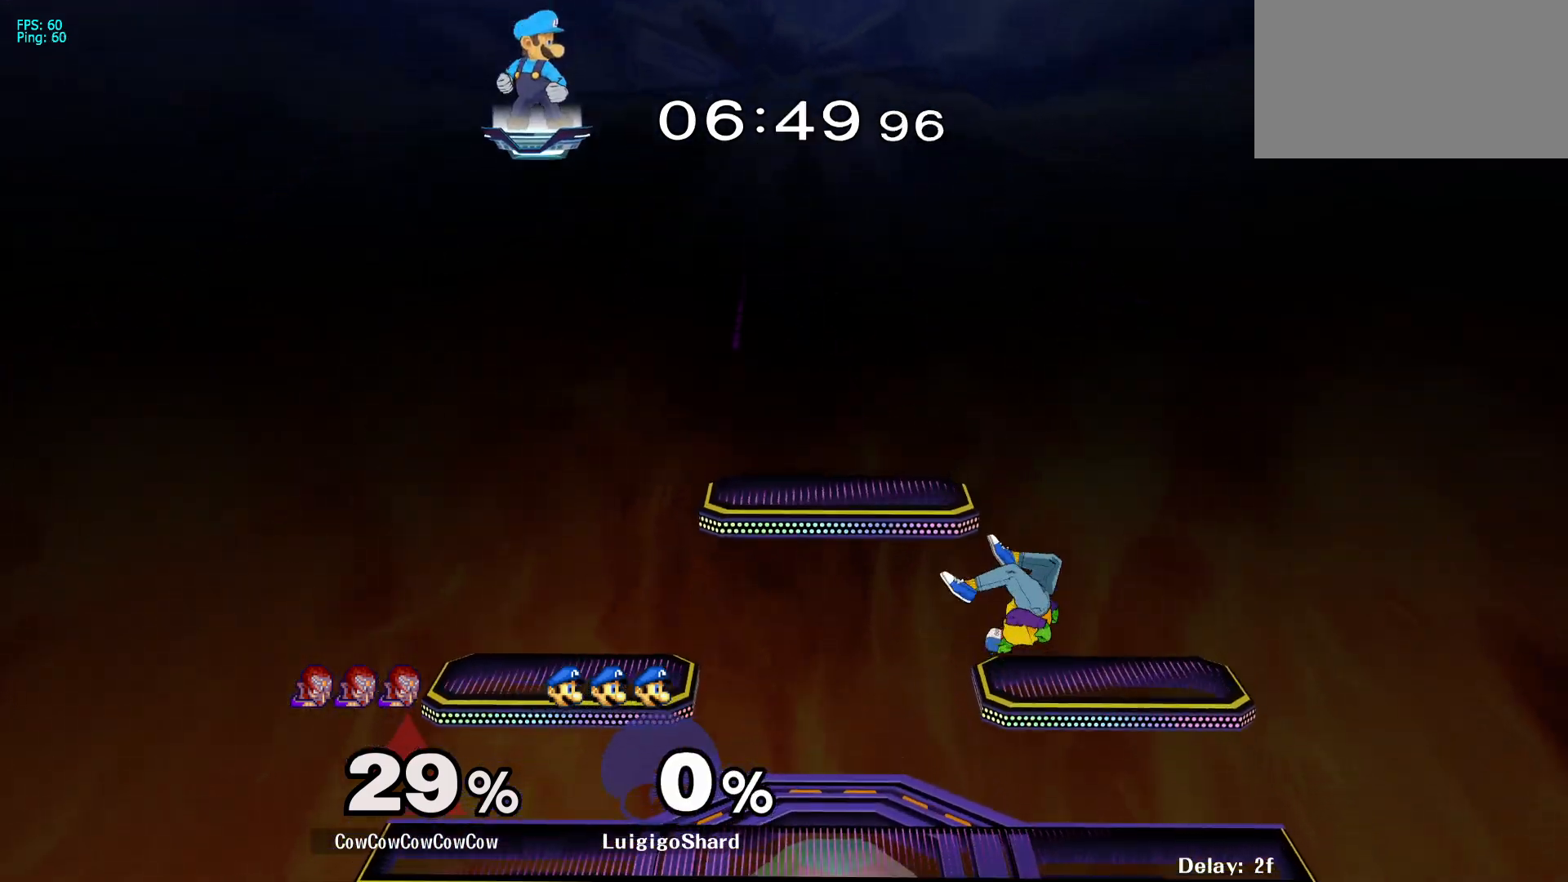
{"dt_ms": 500, "buttons": ["DPAD_DOWN", "DPAD_RIGHT"], "events": [[167, "R1", "down"], [233, "R1", "up"], [483, "DPAD_DOWN", "down"]]}
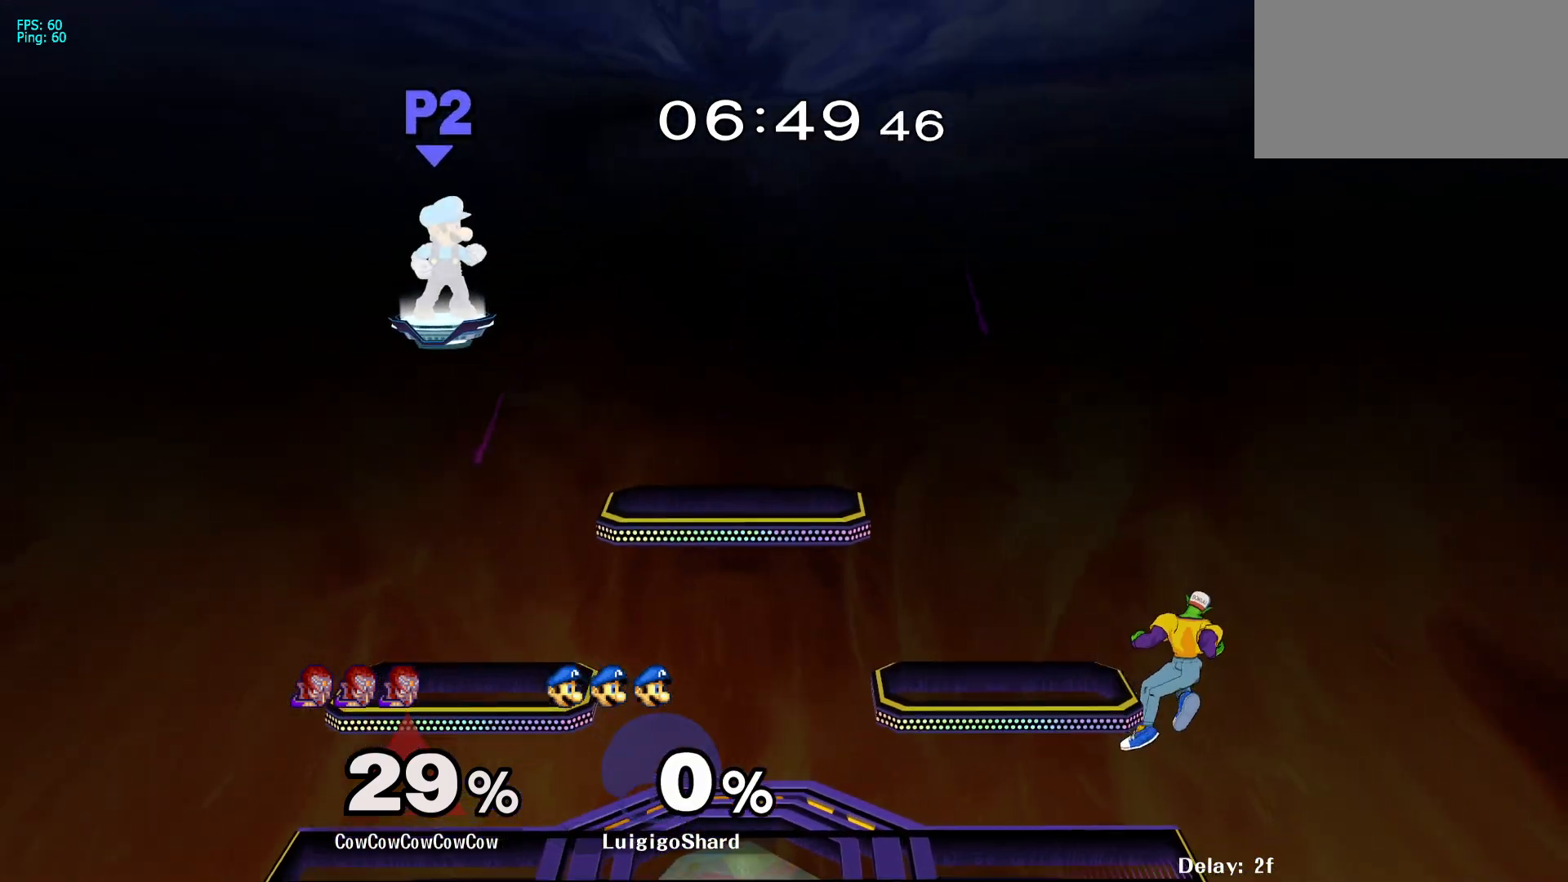
{"dt_ms": 500, "buttons": ["Y", "DPAD_DOWN"], "events": [[83, "DPAD_DOWN", "up"], [83, "DPAD_RIGHT", "up"], [317, "DPAD_DOWN", "down"], [400, "Y", "down"]]}
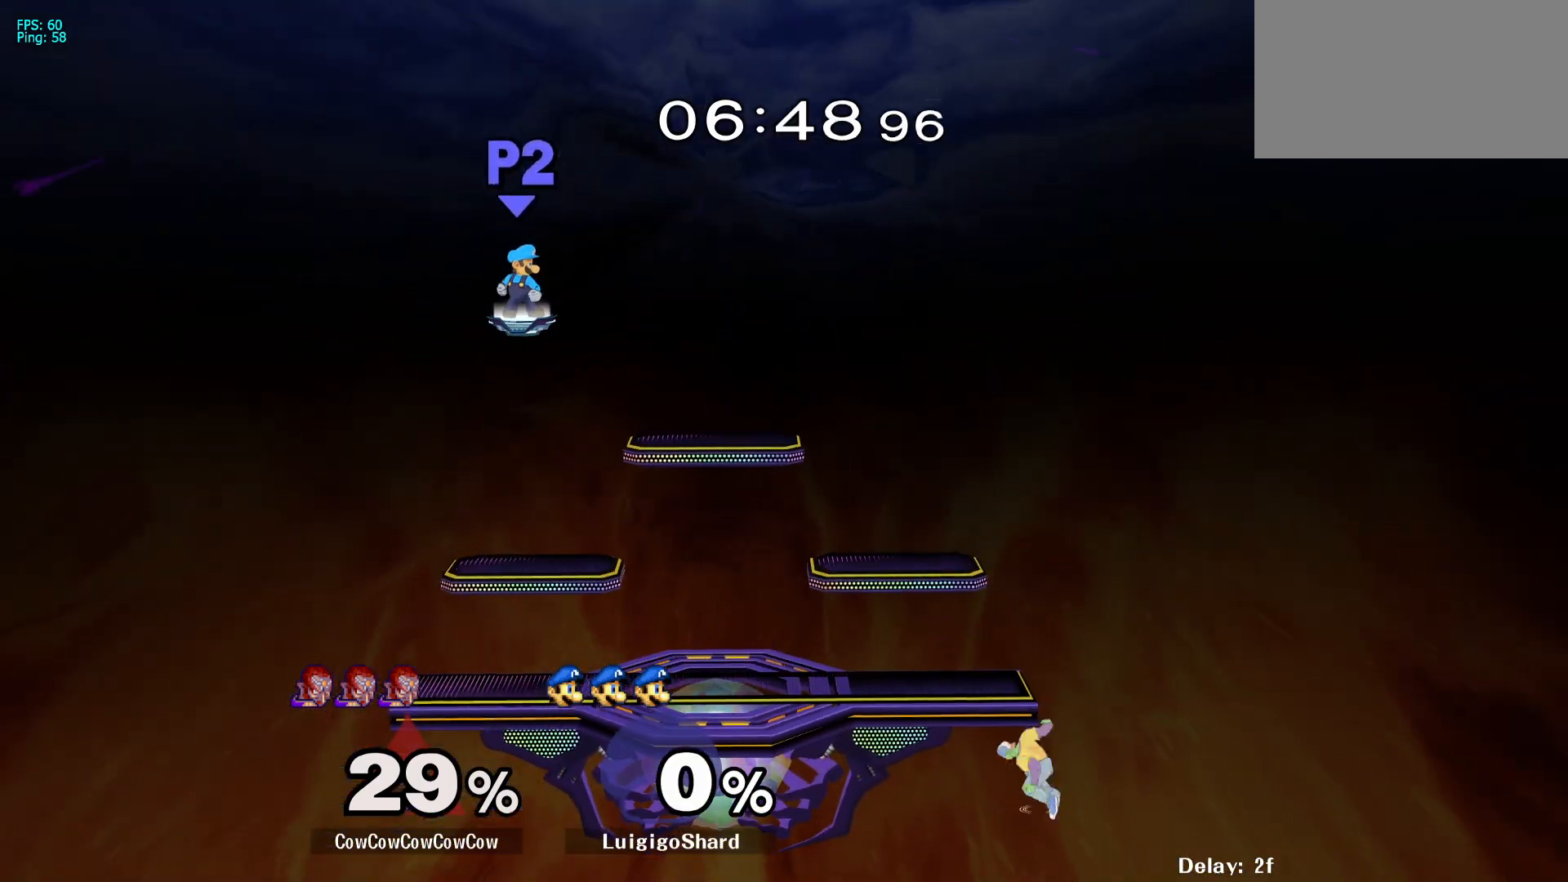
{"dt_ms": 500, "buttons": ["DPAD_DOWN"], "events": [[17, "DPAD_DOWN", "up"], [67, "Y", "up"], [450, "DPAD_DOWN", "down"]]}
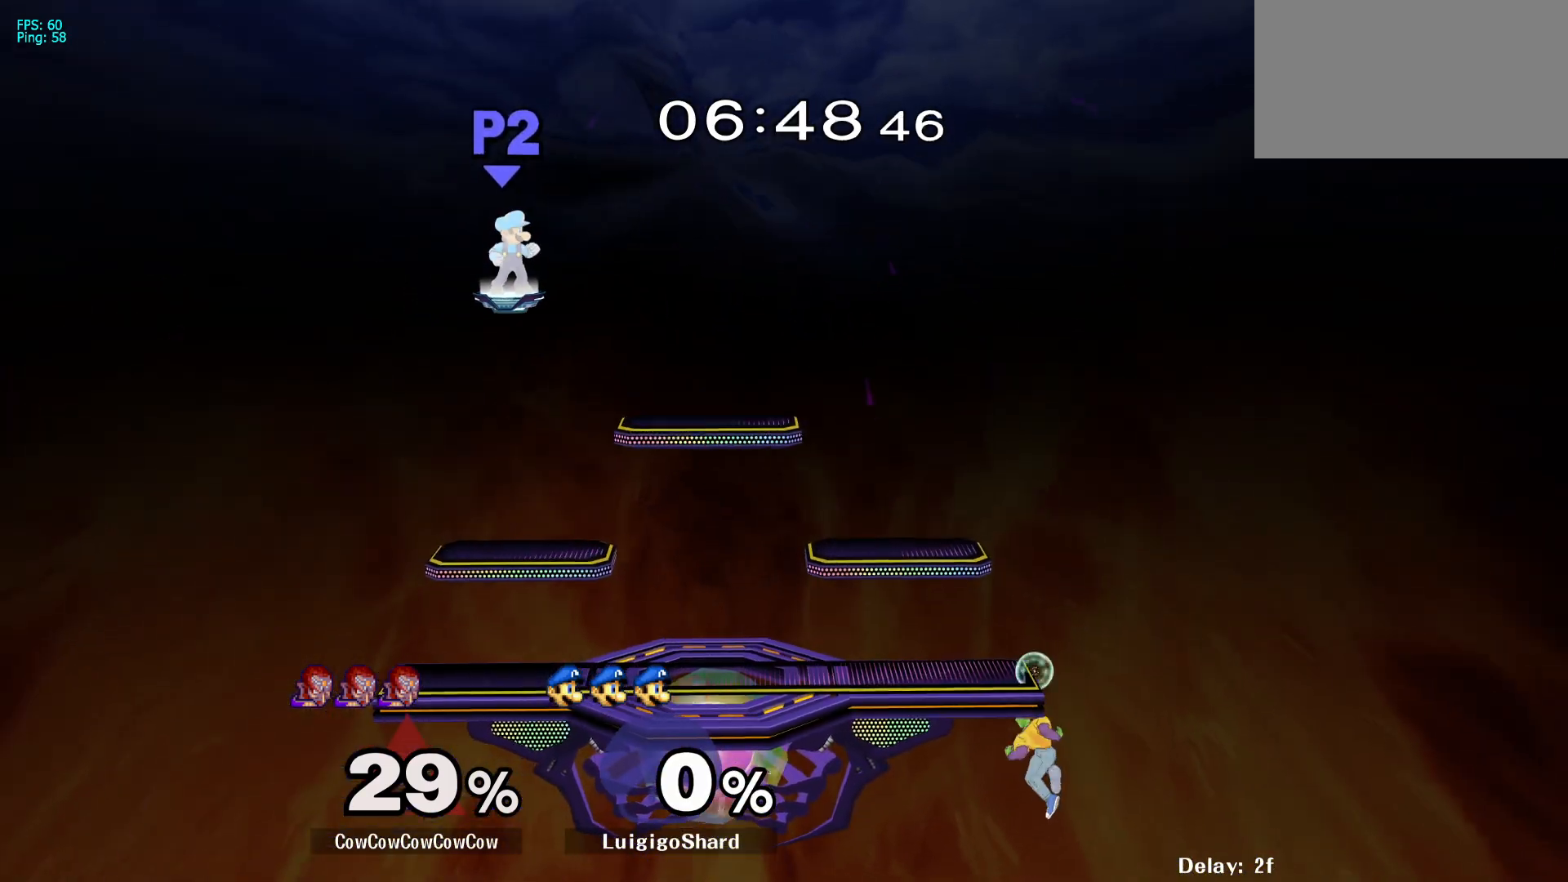
{"dt_ms": 500, "buttons": [], "events": [[33, "Y", "down"], [100, "DPAD_DOWN", "up"], [167, "Y", "up"]]}
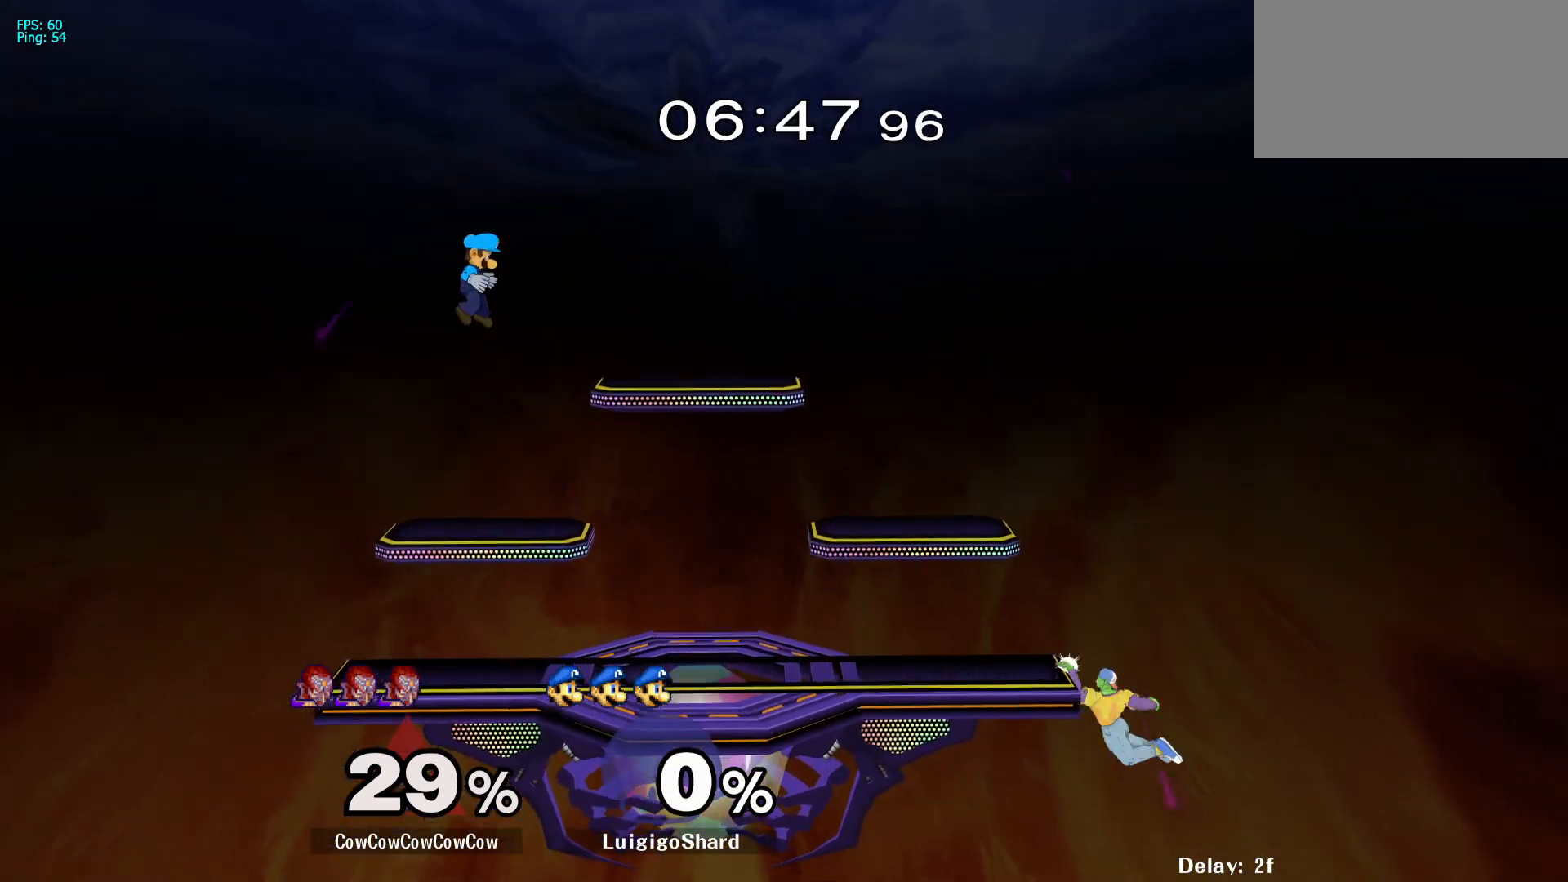
{"dt_ms": 500, "buttons": ["DPAD_LEFT"], "events": [[117, "DPAD_RIGHT", "down"], [150, "DPAD_LEFT", "down"], [233, "DPAD_RIGHT", "up"], [233, "Y", "down"], [317, "DPAD_LEFT", "up"], [333, "Y", "up"], [450, "DPAD_LEFT", "down"]]}
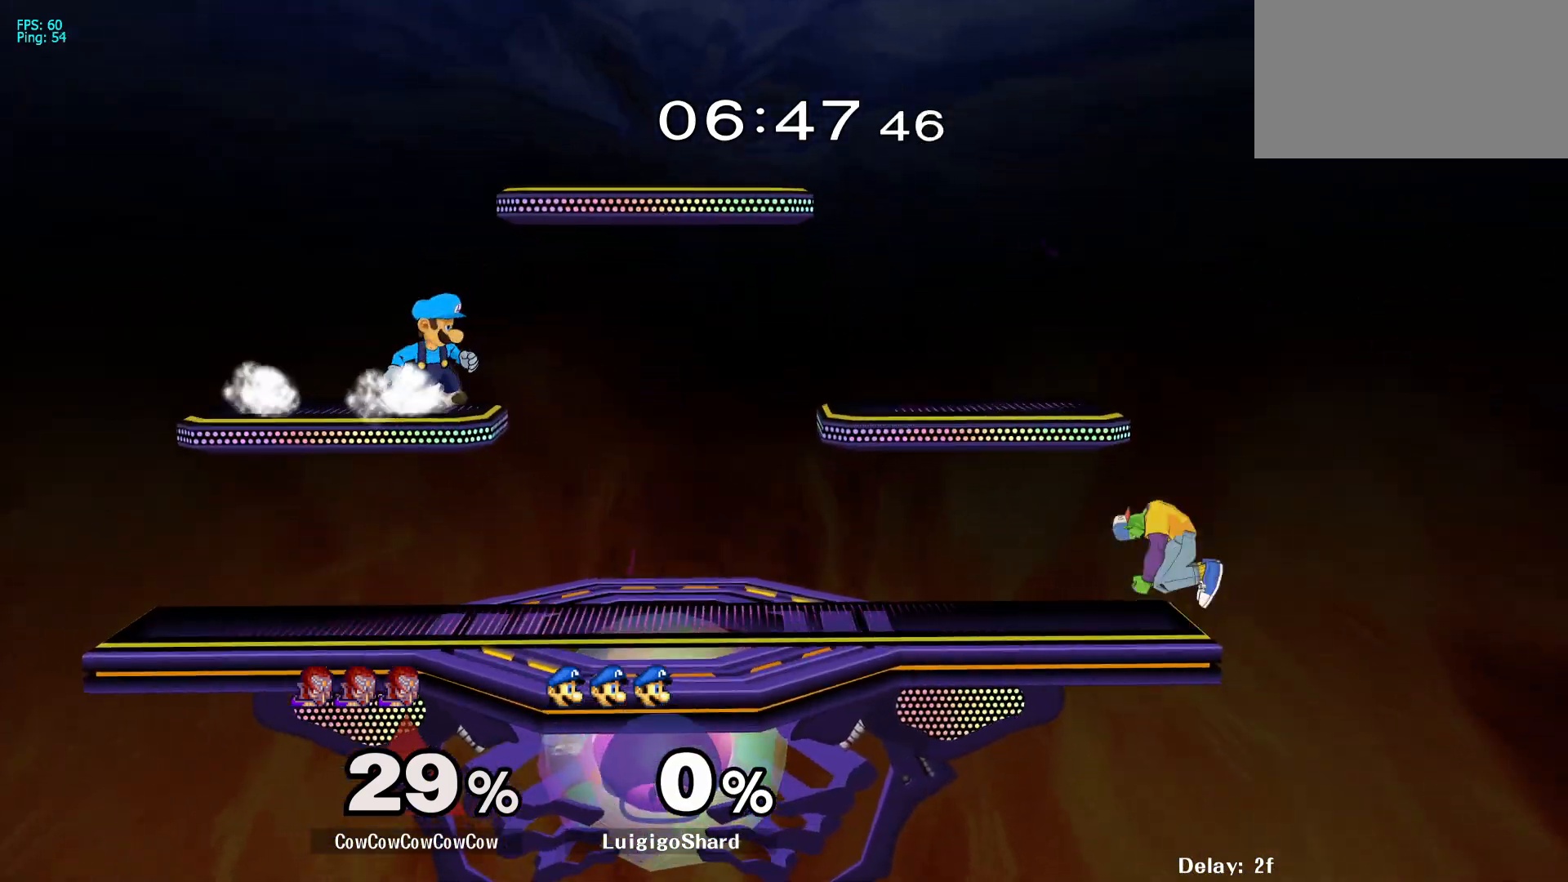
{"dt_ms": 500, "buttons": ["R1", "DPAD_RIGHT"], "events": [[67, "Y", "down"], [117, "Y", "up"], [183, "Y", "down"], [200, "DPAD_LEFT", "up"], [300, "Y", "up"], [417, "DPAD_RIGHT", "down"], [417, "R1", "down"]]}
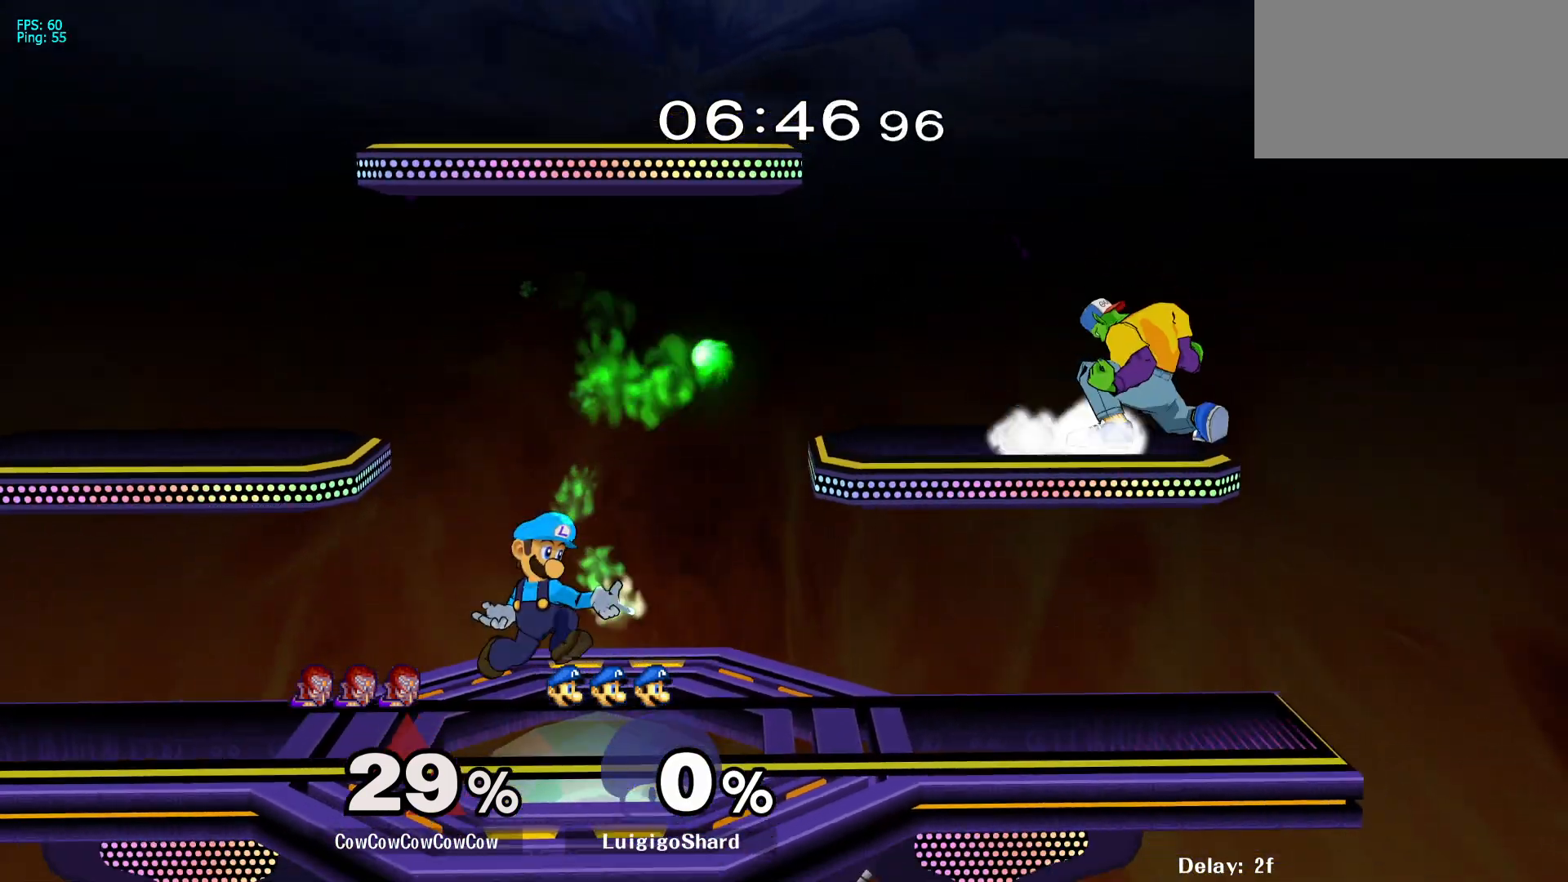
{"dt_ms": 500, "buttons": ["Y"], "events": [[17, "R1", "up"], [83, "DPAD_DOWN", "down"], [183, "DPAD_DOWN", "up"], [200, "DPAD_RIGHT", "up"], [467, "Y", "down"]]}
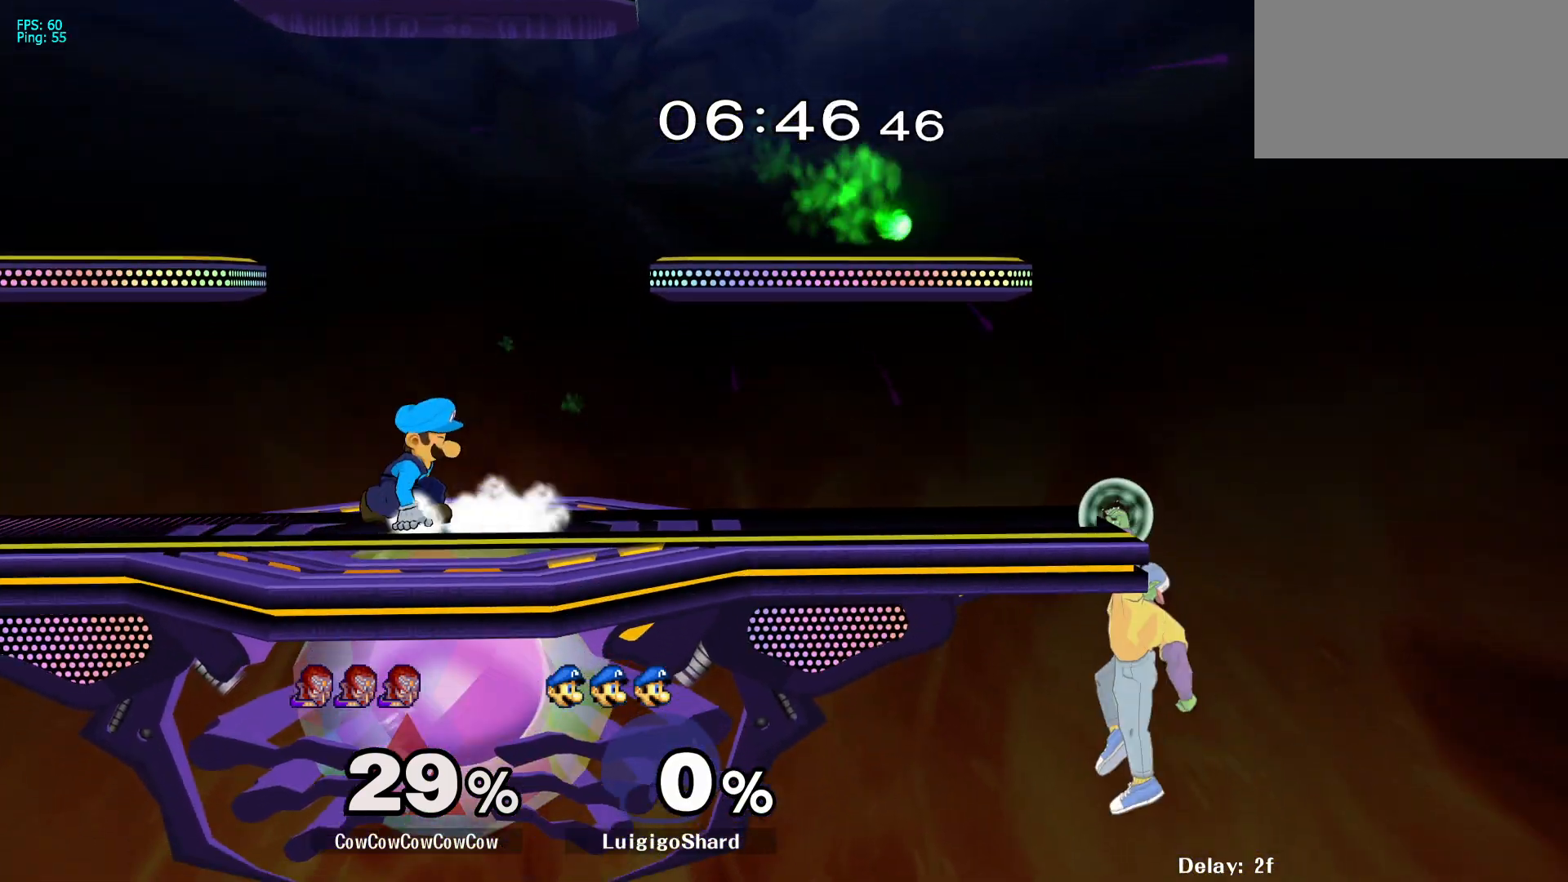
{"dt_ms": 500, "buttons": ["DPAD_LEFT"], "events": [[100, "Y", "up"], [183, "DPAD_LEFT", "down"]]}
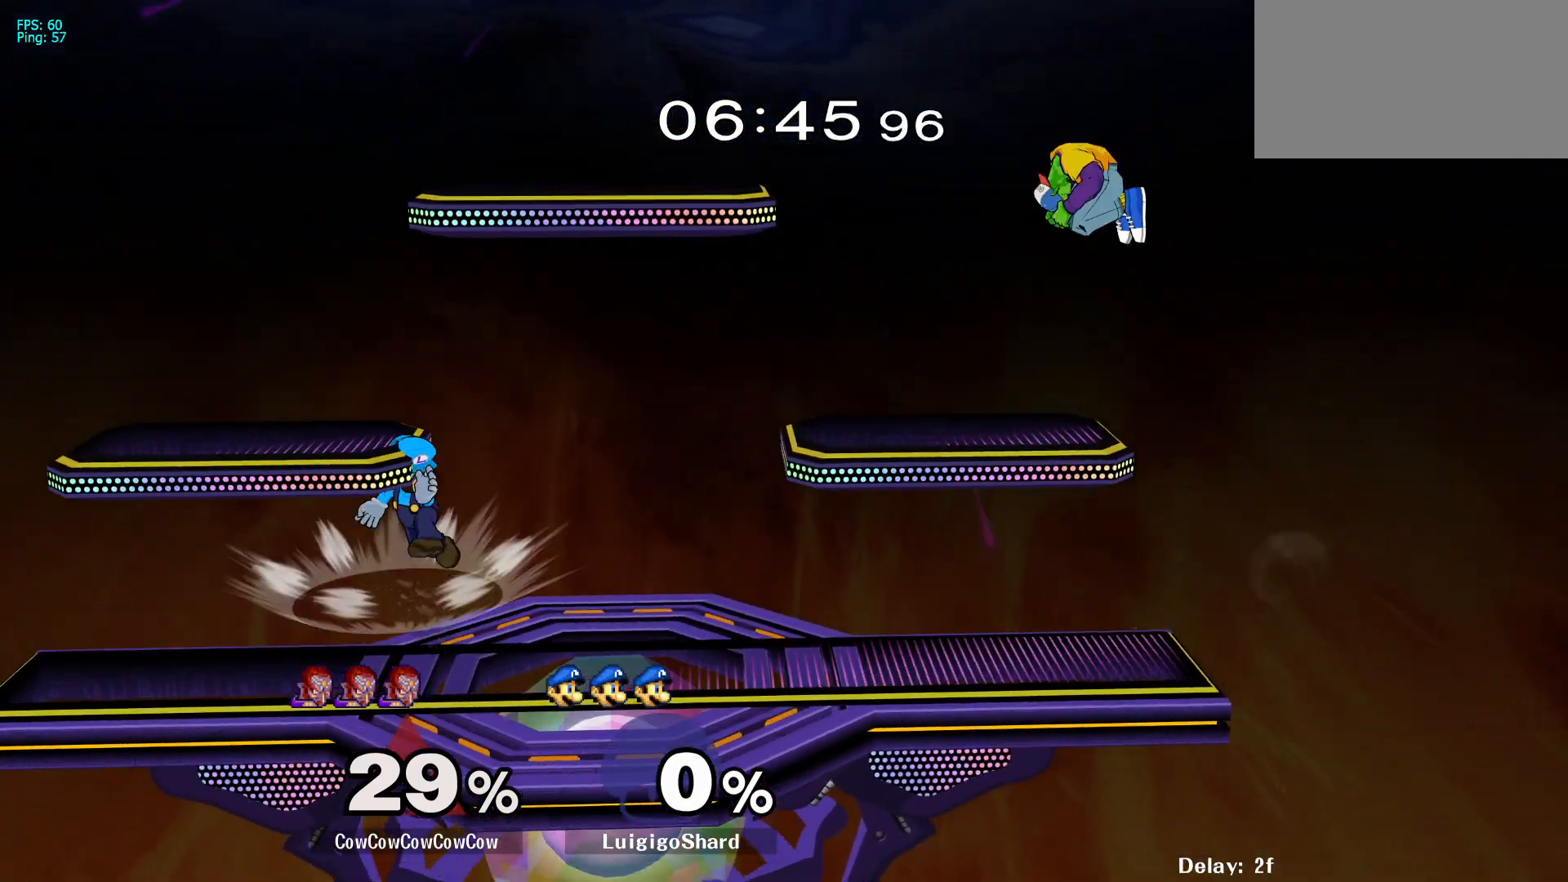
{"dt_ms": 500, "buttons": ["DPAD_LEFT"], "events": [[83, "DPAD_DOWN", "down"], [183, "DPAD_LEFT", "up"], [350, "DPAD_DOWN", "up"], [350, "DPAD_LEFT", "down"], [450, "Y", "down"], [483, "Y", "up"]]}
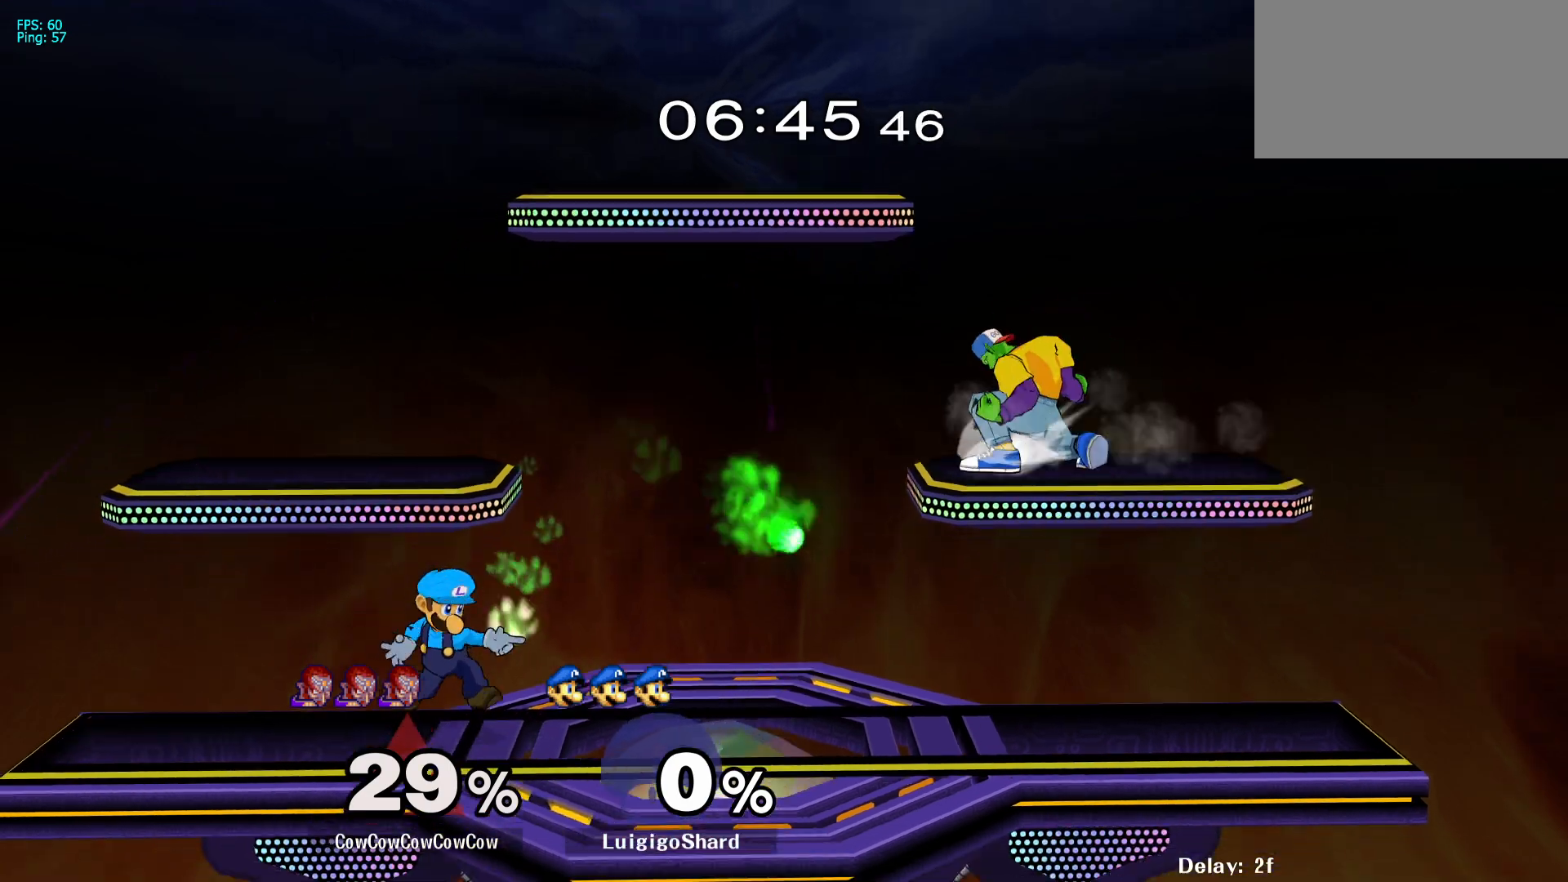
{"dt_ms": 500, "buttons": [], "events": [[117, "Y", "down"], [300, "DPAD_DOWN", "down"], [317, "R1", "down"], [383, "DPAD_LEFT", "up"], [400, "DPAD_DOWN", "up"], [400, "Y", "up"], [450, "R1", "up"]]}
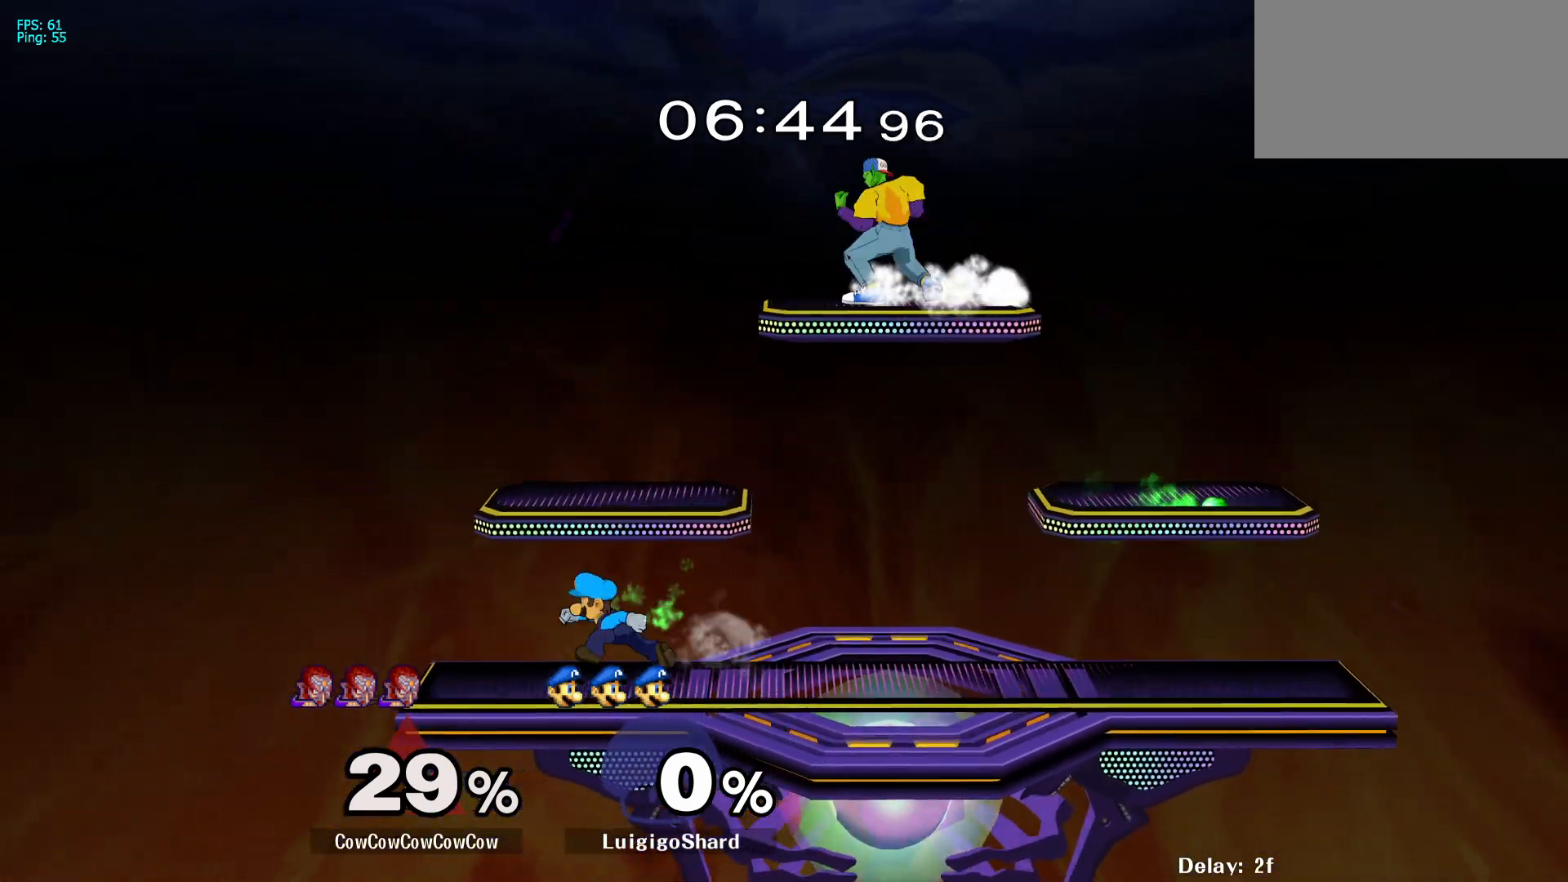
{"dt_ms": 500, "buttons": ["L1", "DPAD_LEFT"], "events": [[33, "DPAD_LEFT", "down"], [83, "DPAD_LEFT", "up"], [117, "DPAD_RIGHT", "down"], [317, "DPAD_RIGHT", "up"], [383, "DPAD_LEFT", "down"], [450, "L1", "down"]]}
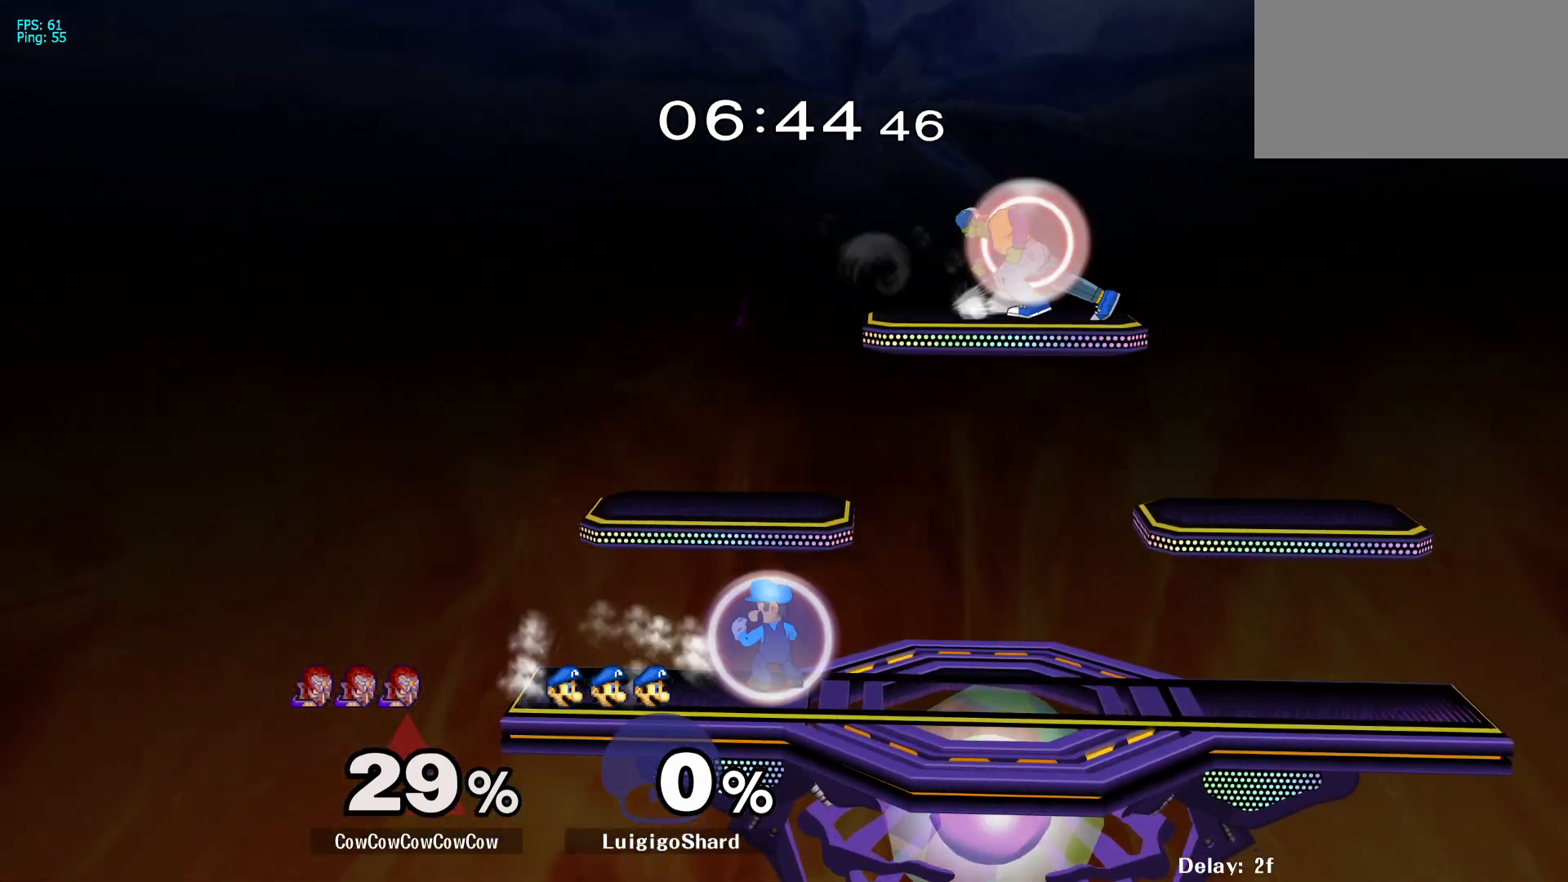
{"dt_ms": 500, "buttons": ["DPAD_RIGHT"], "events": [[33, "DPAD_DOWN", "down"], [83, "DPAD_RIGHT", "down"], [100, "L1", "up"], [117, "DPAD_LEFT", "up"], [150, "DPAD_DOWN", "up"], [233, "C_LEFT", "down"], [350, "DPAD_DOWN", "down"], [433, "DPAD_DOWN", "up"], [450, "C_LEFT", "up"], [450, "Z", "down"], [483, "Z", "up"]]}
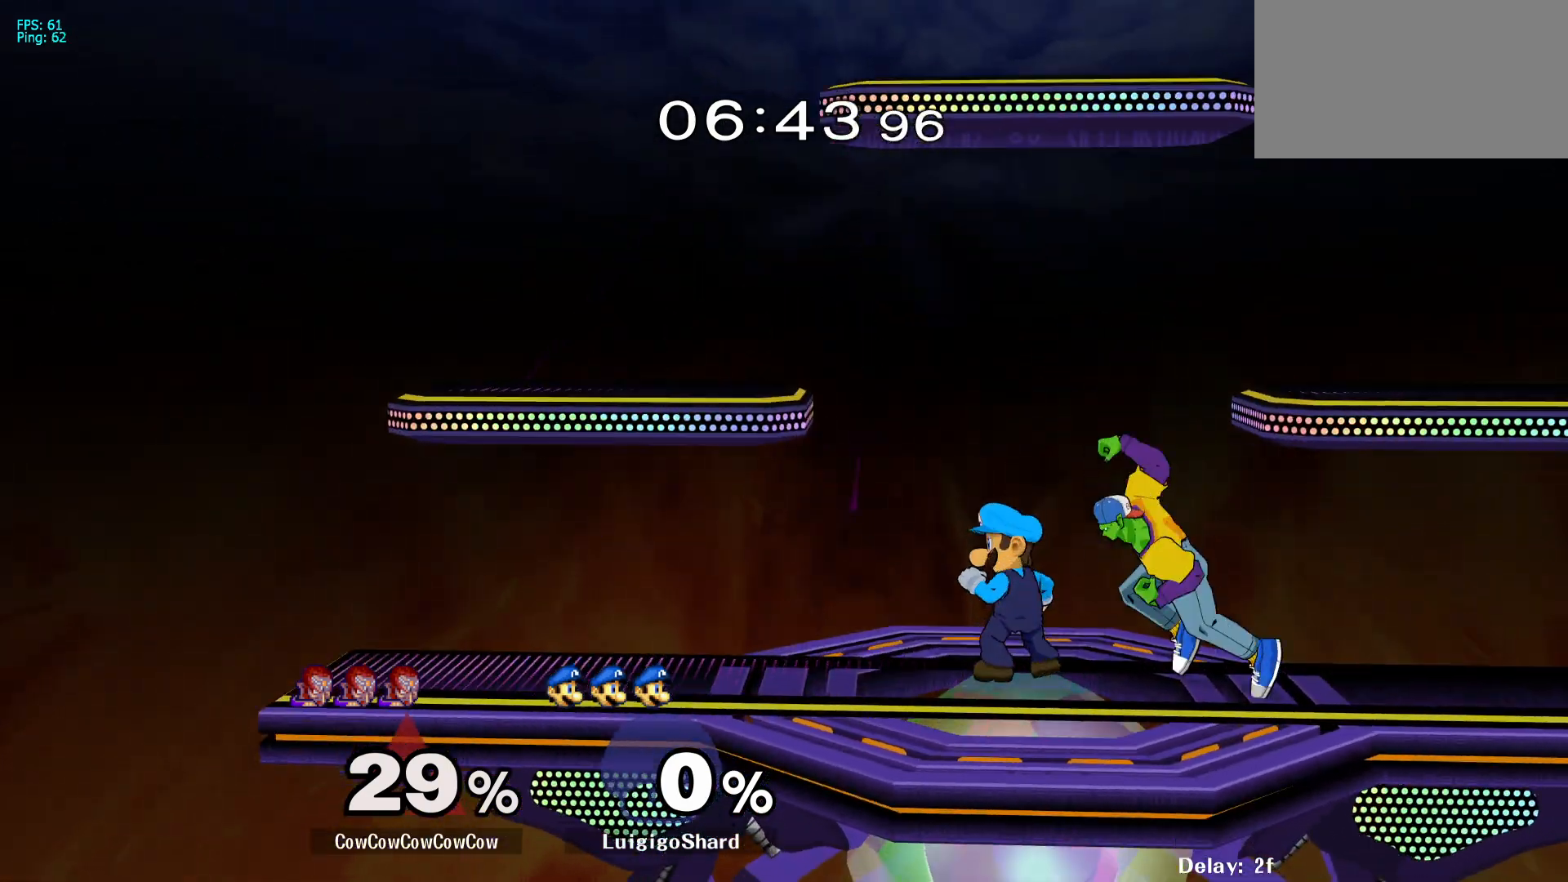
{"dt_ms": 500, "buttons": ["DPAD_LEFT"], "events": [[33, "DPAD_DOWN", "down"], [67, "Z", "down"], [100, "DPAD_RIGHT", "up"], [133, "DPAD_DOWN", "up"], [150, "Z", "up"], [333, "DPAD_LEFT", "down"]]}
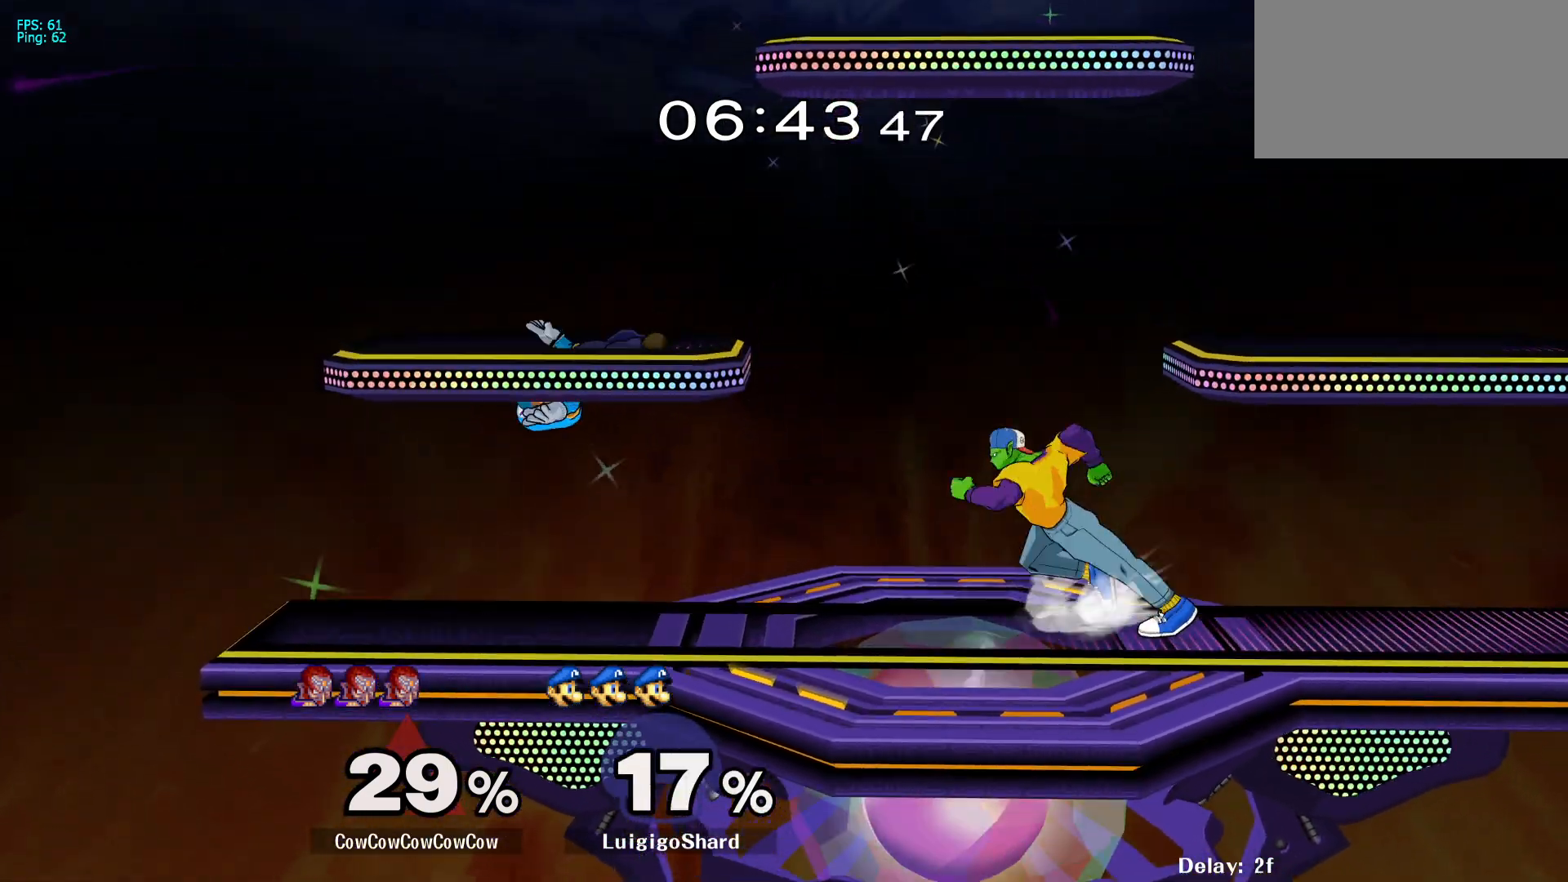
{"dt_ms": 500, "buttons": ["DPAD_LEFT", "C_LEFT"], "events": [[183, "Y", "down"], [233, "Y", "up"], [350, "C_LEFT", "down"]]}
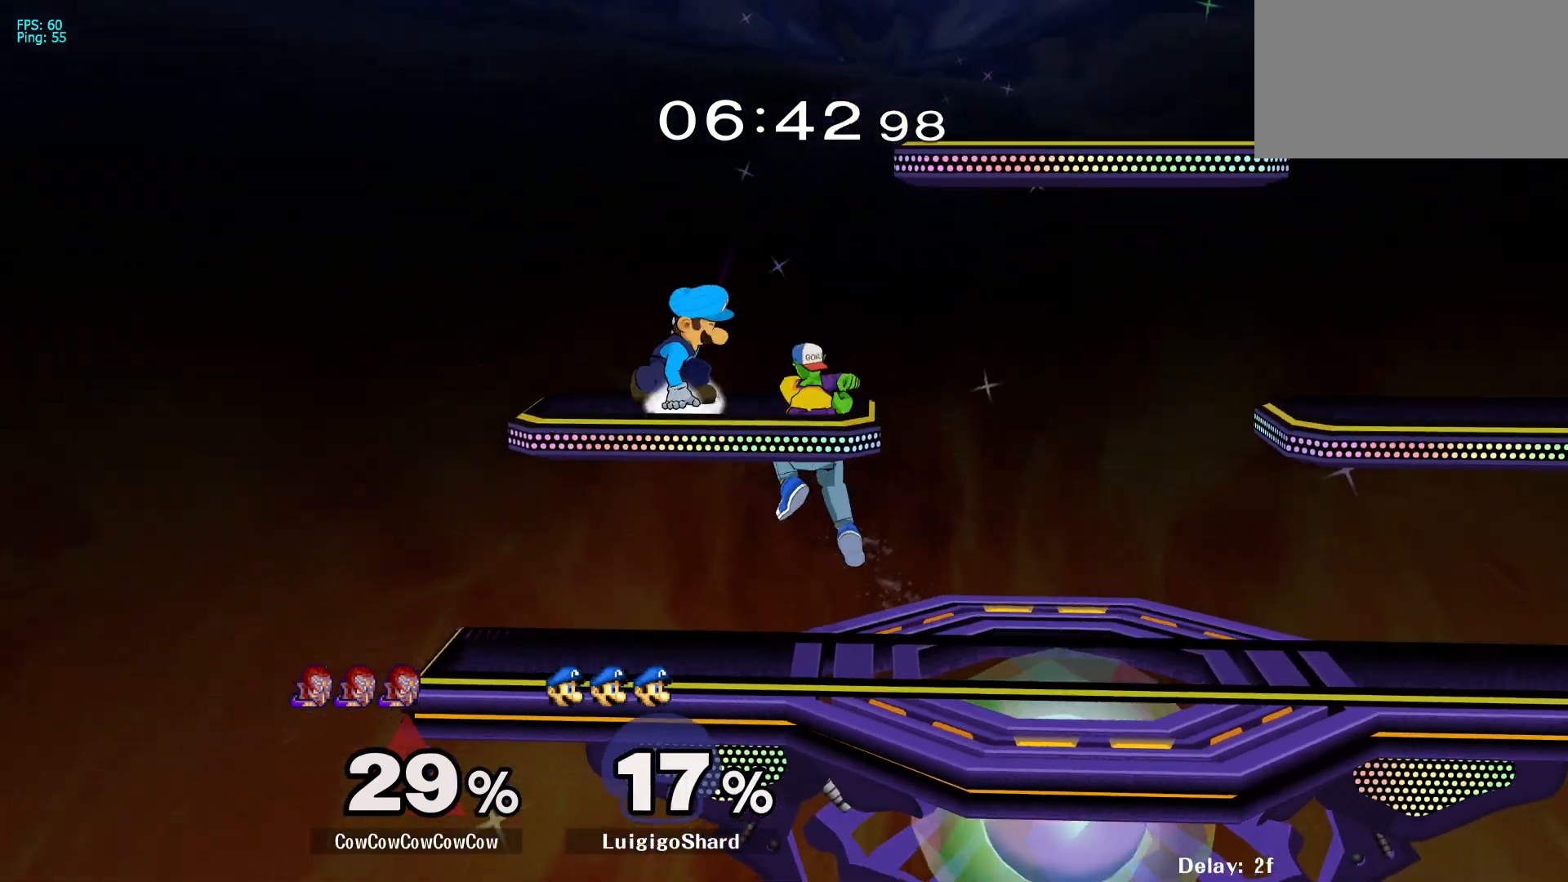
{"dt_ms": 500, "buttons": ["DPAD_LEFT"], "events": [[50, "DPAD_DOWN", "down"], [100, "C_LEFT", "up"], [117, "Z", "down"], [133, "DPAD_LEFT", "up"], [217, "DPAD_DOWN", "up"], [267, "Z", "up"], [500, "DPAD_LEFT", "down"]]}
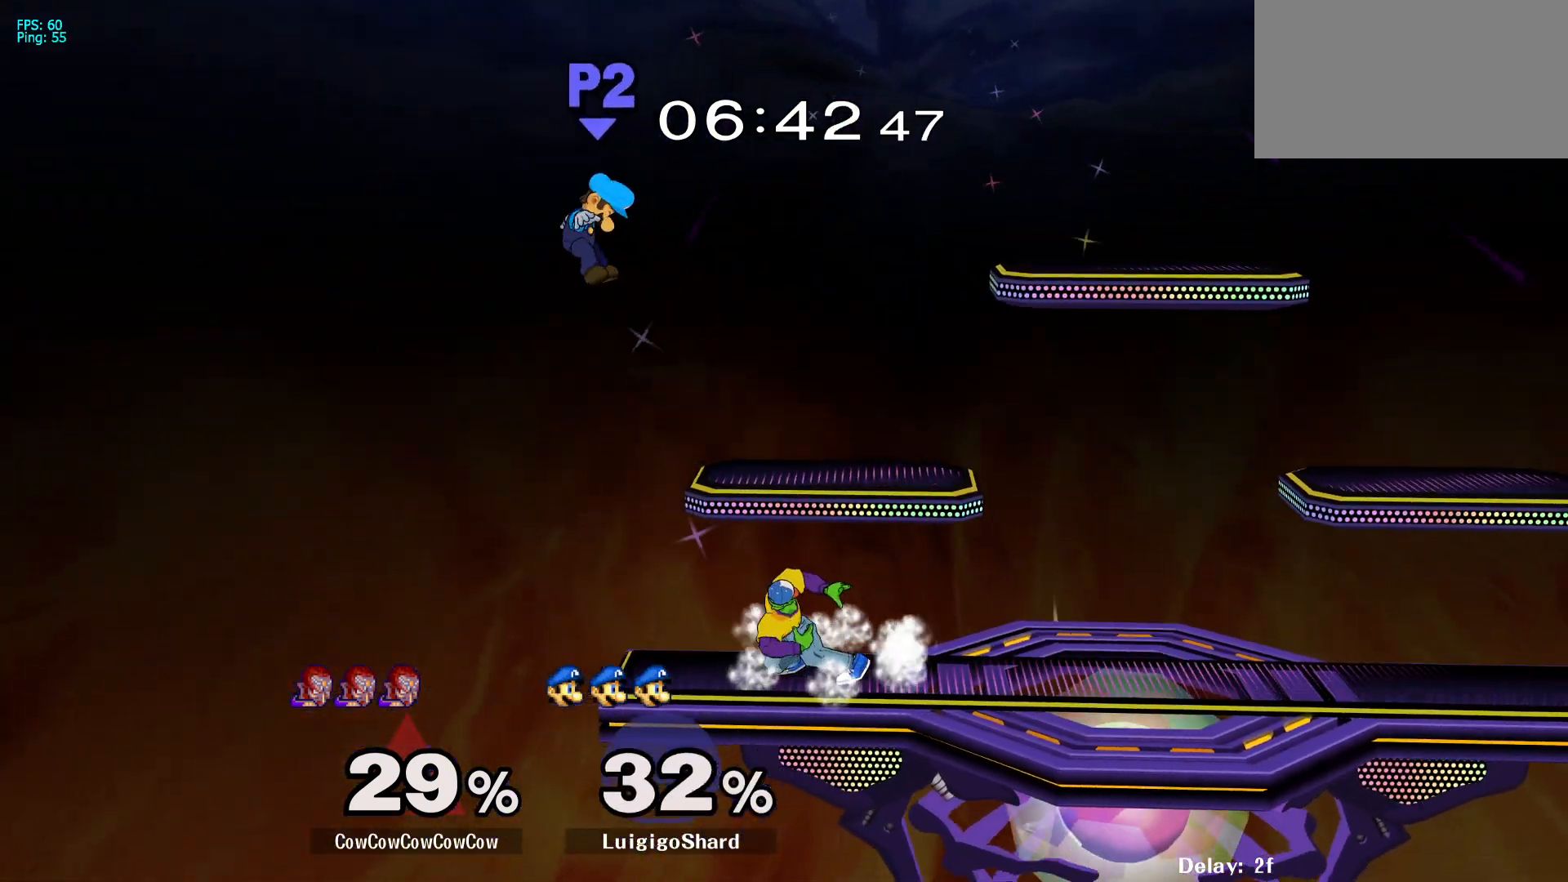
{"dt_ms": 500, "buttons": ["DPAD_RIGHT"], "events": [[133, "DPAD_LEFT", "up"], [283, "DPAD_LEFT", "down"], [367, "DPAD_LEFT", "up"], [450, "DPAD_RIGHT", "down"]]}
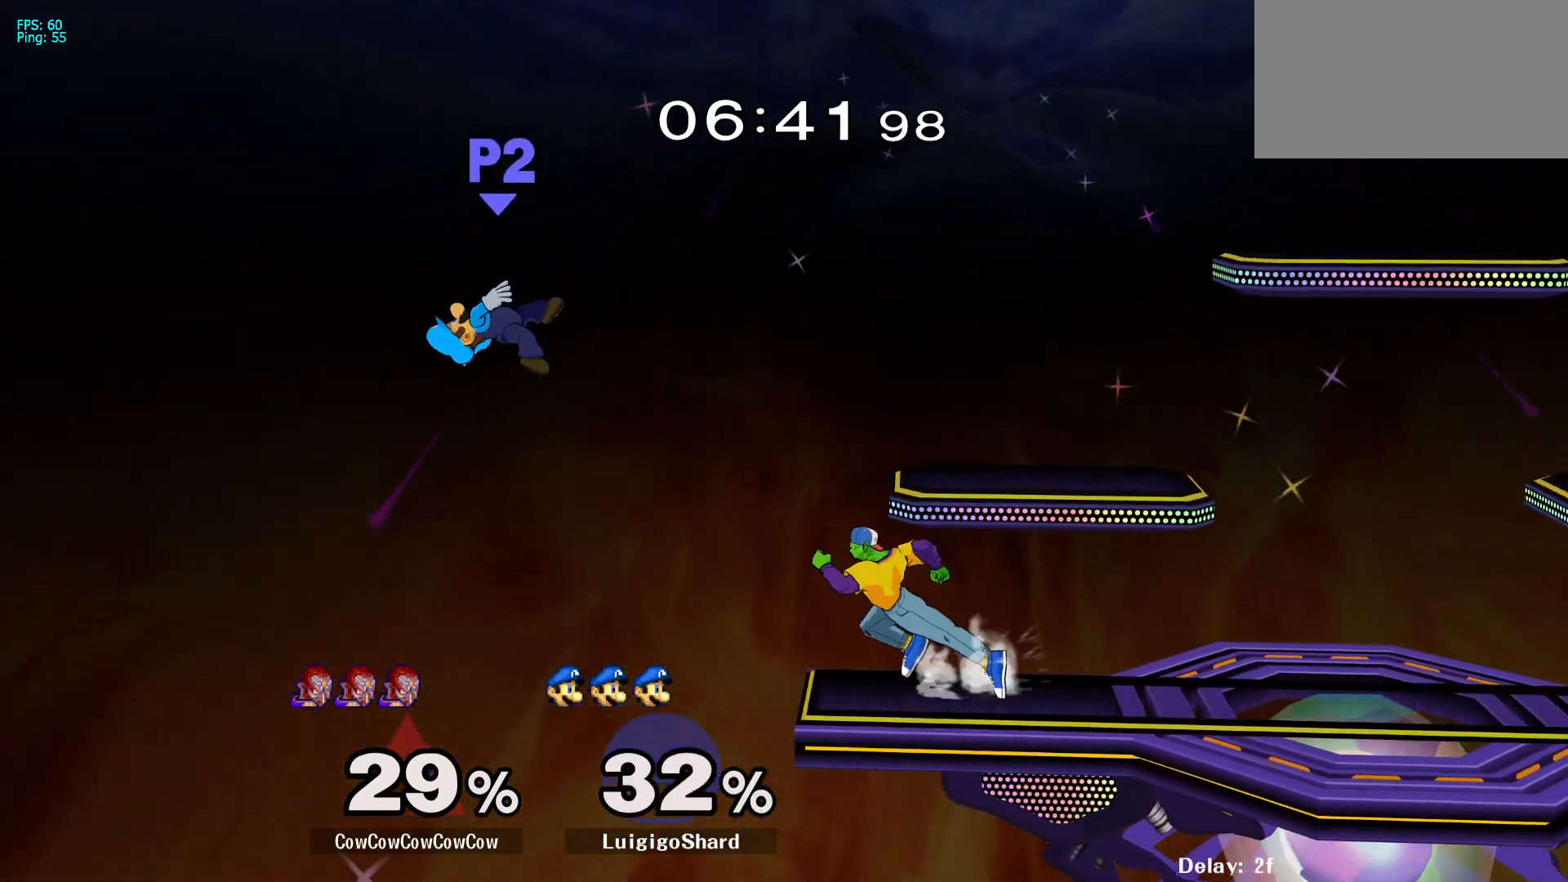
{"dt_ms": 500, "buttons": ["R1"], "events": [[50, "DPAD_LEFT", "down"], [67, "DPAD_RIGHT", "up"], [167, "DPAD_LEFT", "up"], [217, "DPAD_RIGHT", "down"], [250, "Y", "down"], [300, "DPAD_DOWN", "down"], [300, "DPAD_LEFT", "down"], [367, "R1", "down"], [417, "DPAD_DOWN", "up"], [433, "DPAD_LEFT", "up"], [433, "DPAD_RIGHT", "up"], [500, "Y", "up"]]}
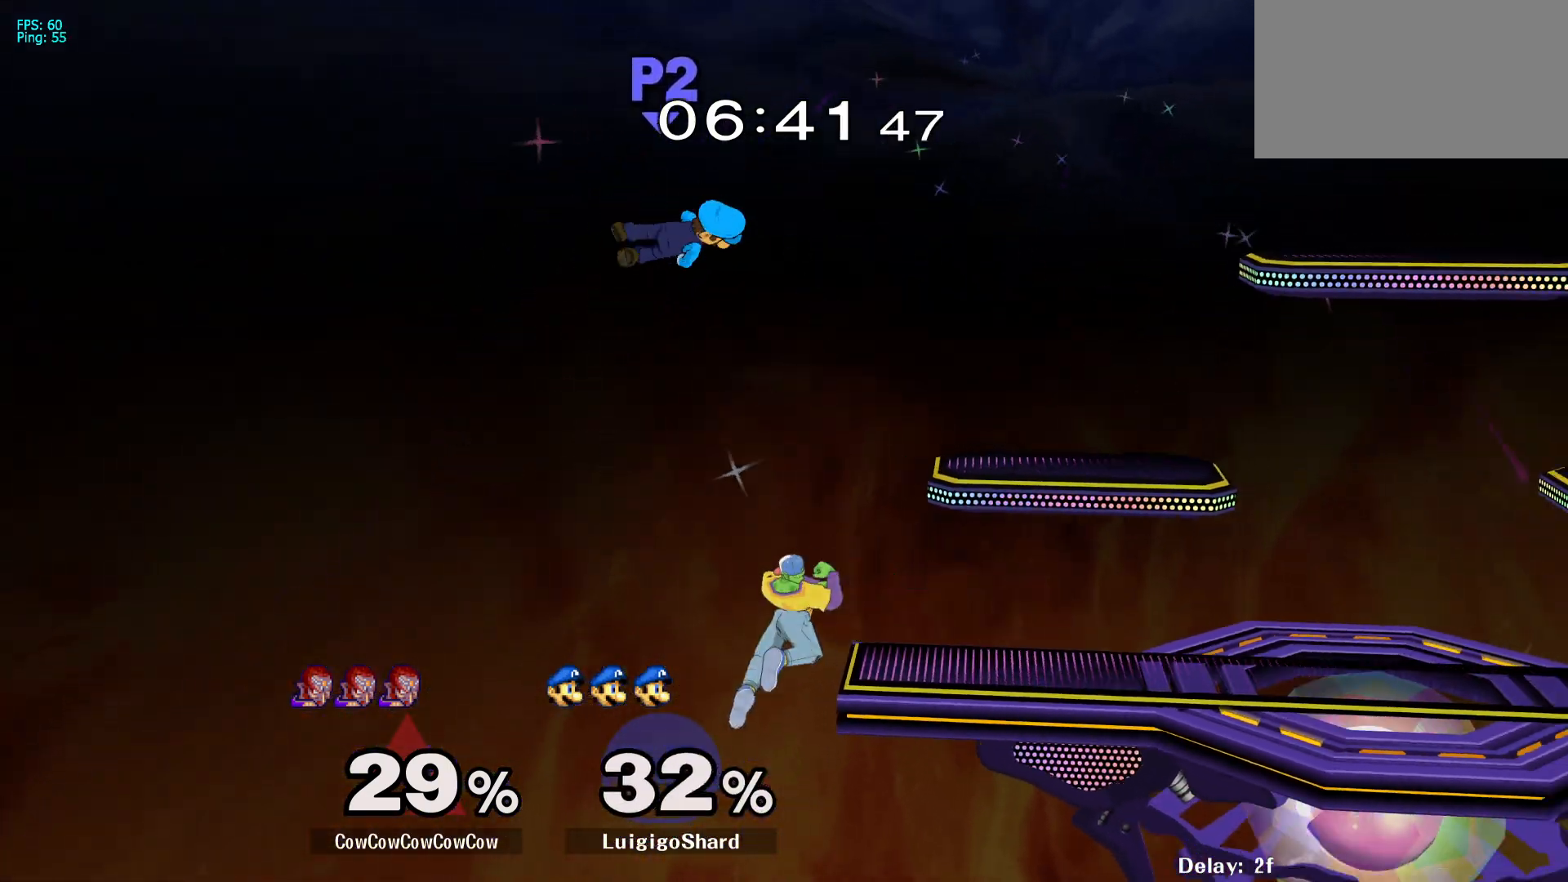
{"dt_ms": 500, "buttons": ["DPAD_RIGHT"], "events": [[333, "DPAD_RIGHT", "down"], [333, "R1", "up"]]}
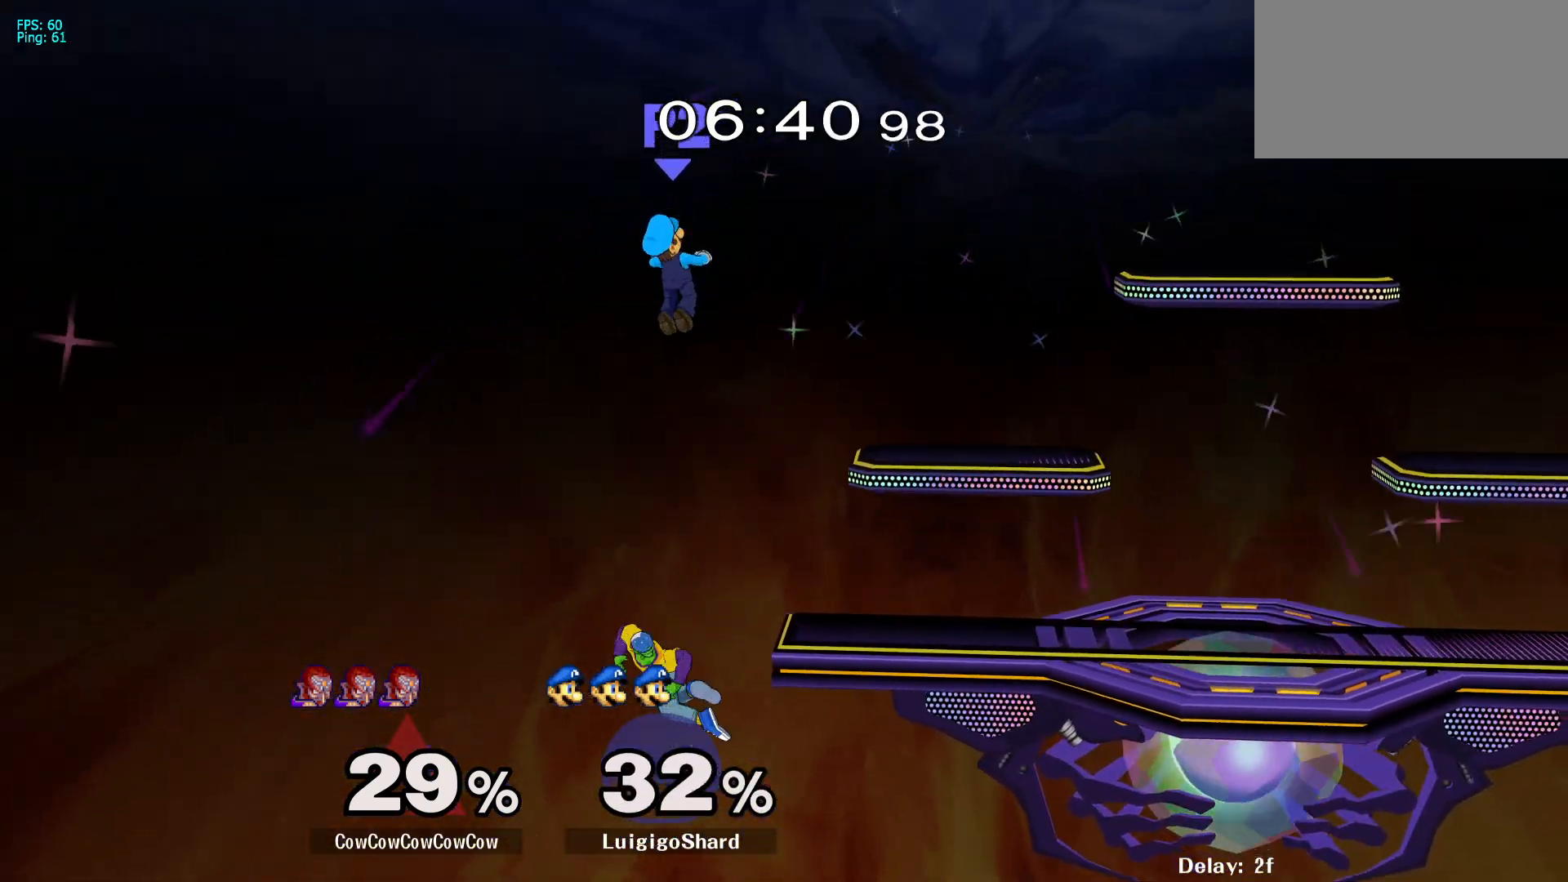
{"dt_ms": 500, "buttons": [], "events": [[167, "DPAD_DOWN", "down"], [233, "DPAD_RIGHT", "up"], [283, "DPAD_DOWN", "up"]]}
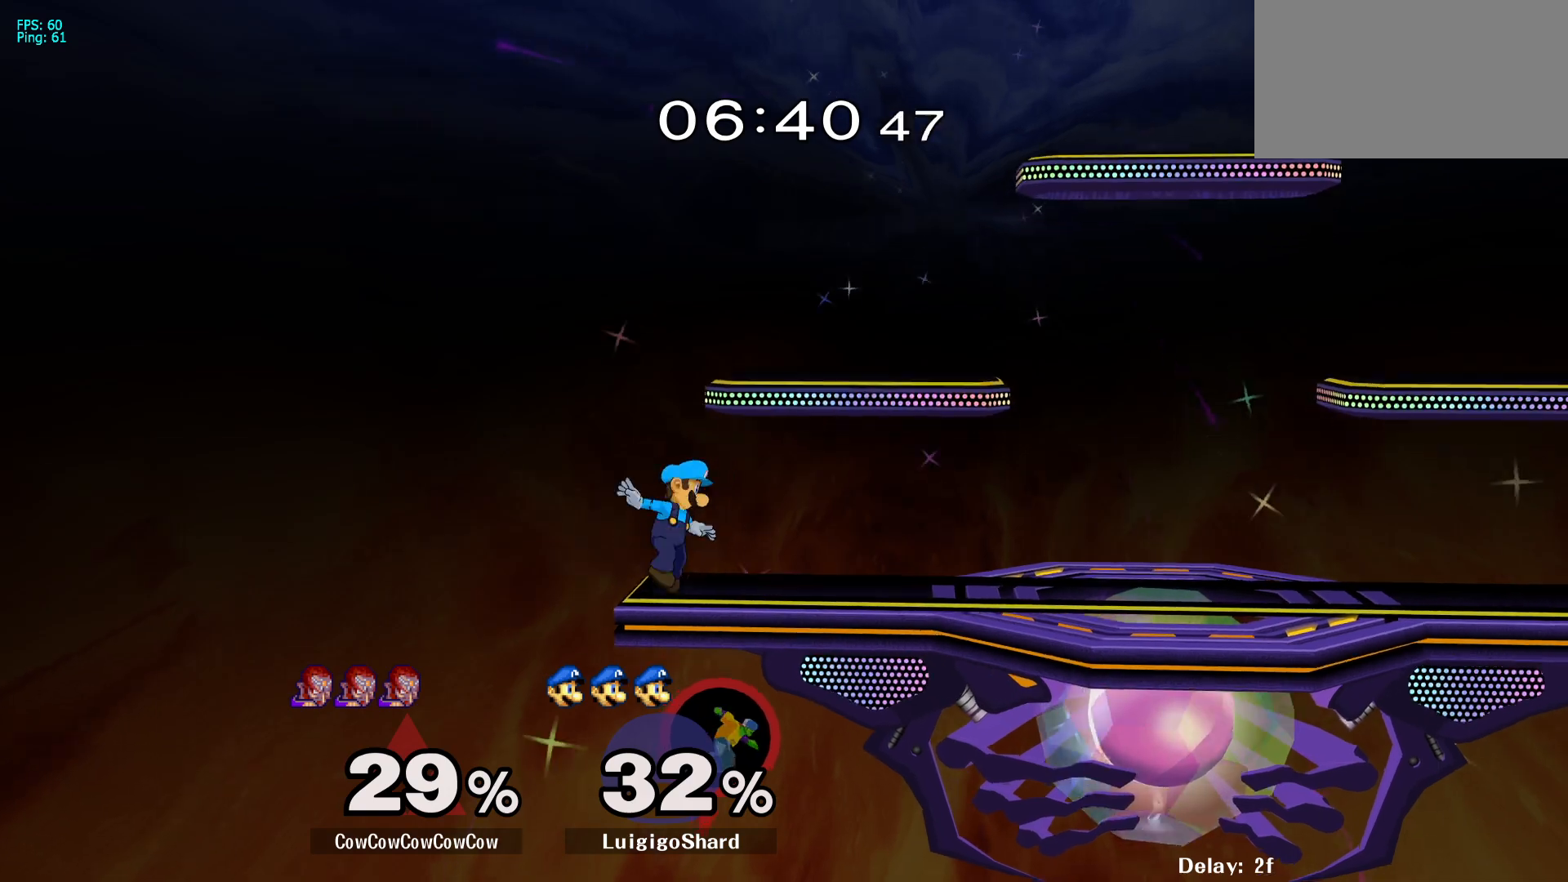
{"dt_ms": 500, "buttons": [], "events": []}
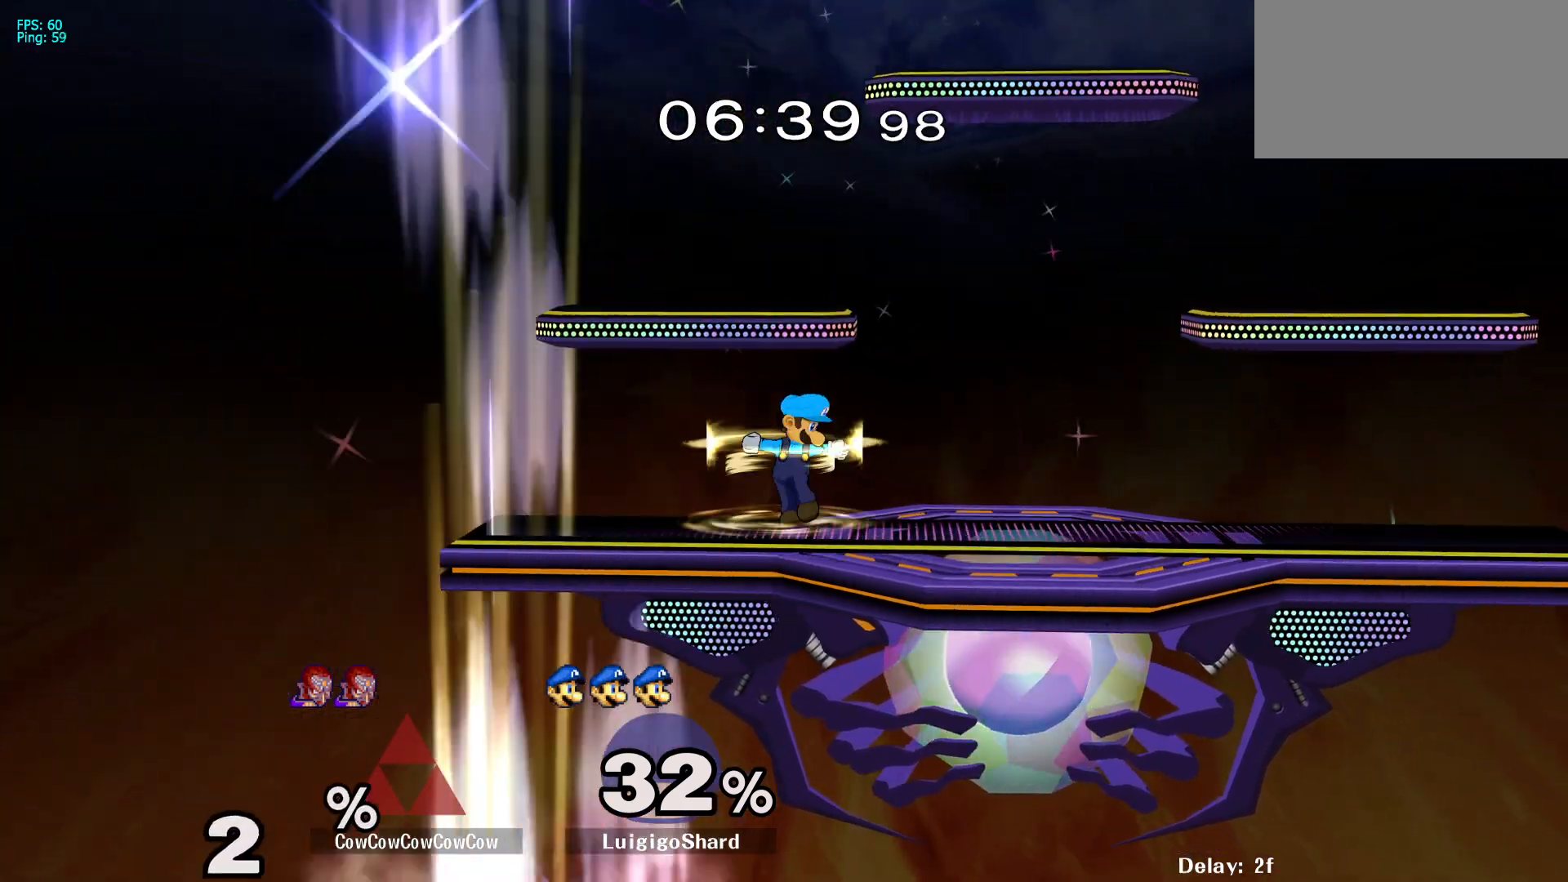
{"dt_ms": 500, "buttons": [], "events": [[317, "Z", "down"], [350, "X", "down"], [367, "Z", "up"], [433, "X", "up"]]}
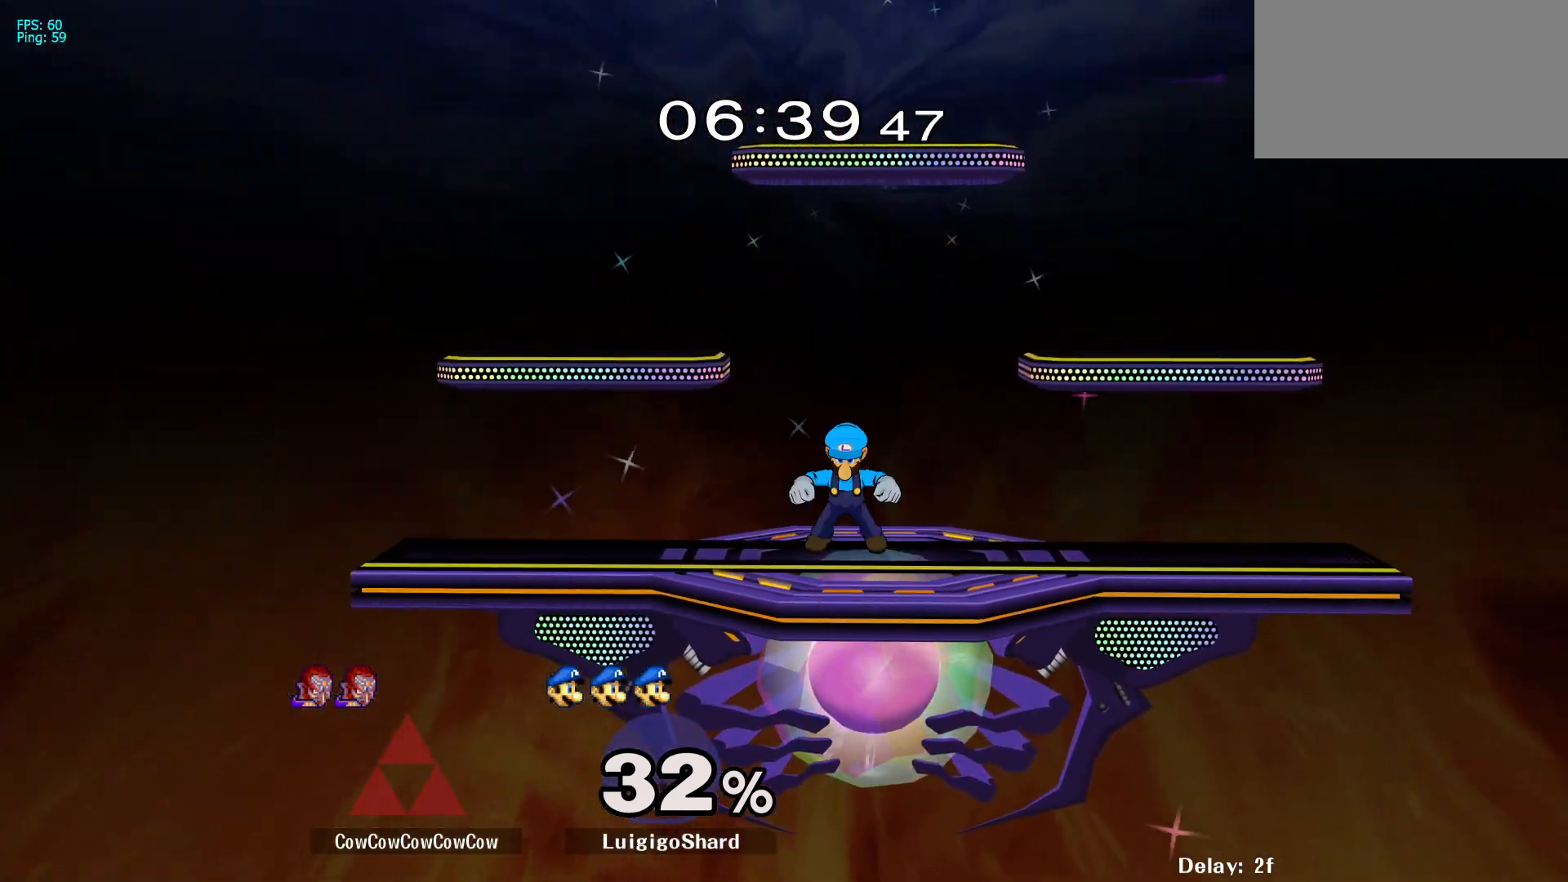
{"dt_ms": 1000, "buttons": ["DPAD_RIGHT"], "events": [[233, "C_LEFT", "down"], [333, "C_LEFT", "up"], [333, "X", "down"], [333, "Z", "down"], [383, "B", "down"], [400, "C_LEFT", "down"], [400, "Z", "up"], [467, "B", "up"], [467, "X", "up"], [500, "C_LEFT", "up"], [567, "DPAD_RIGHT", "down"]]}